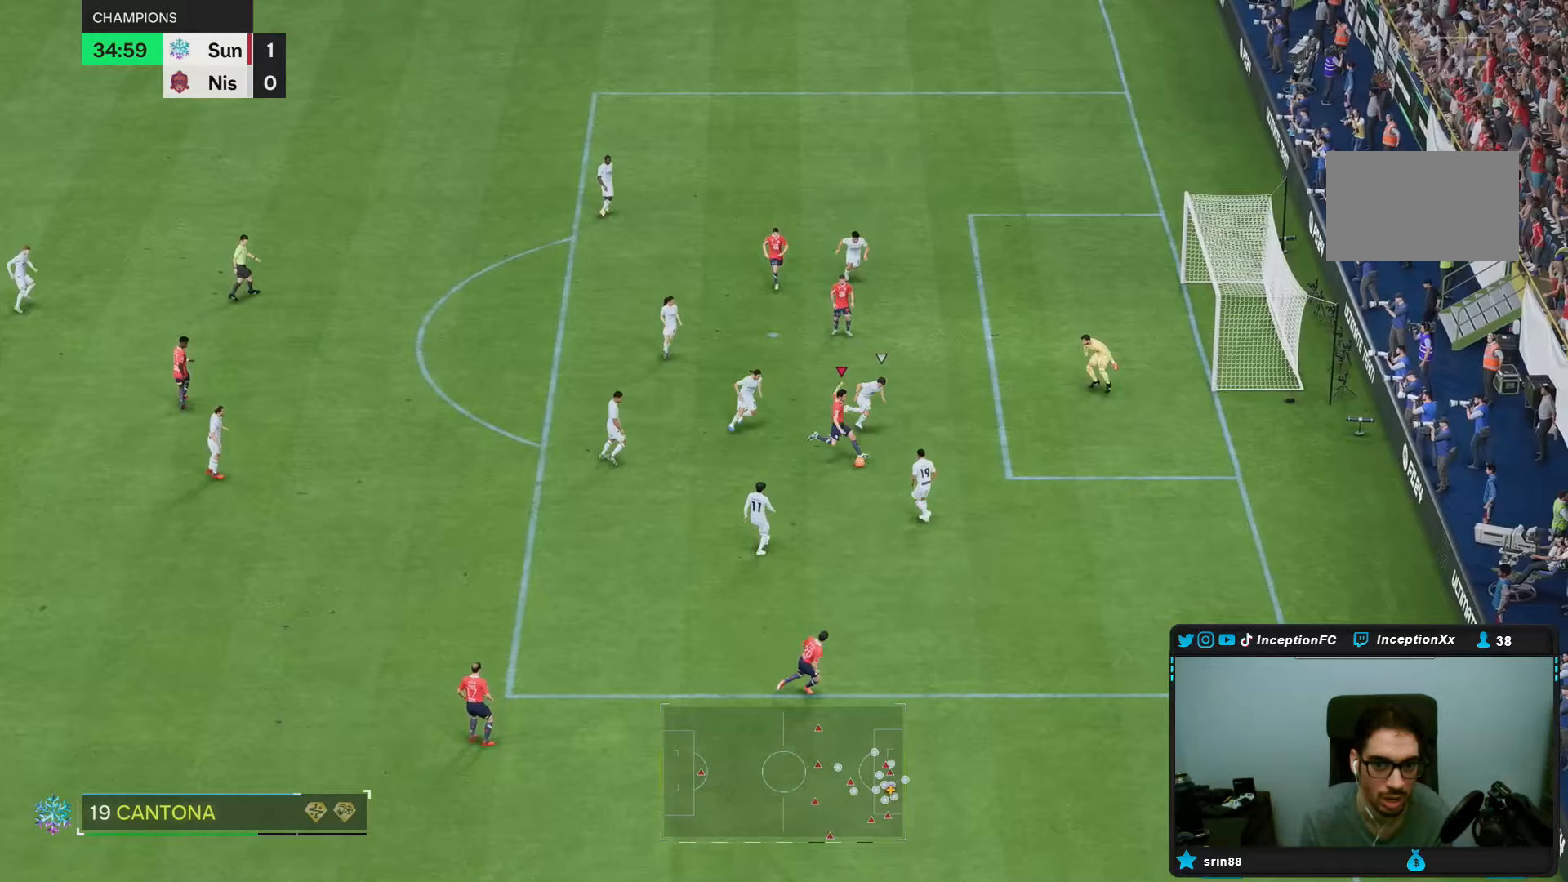
Gameplay with a controller (PlayStation layout); each line is a JSON object with the inputs held at the frame after it (dt_ms = milliseconds from this image to that frame). "events" lists button and stick changes between this image and that frame as [ms after this image, input, new state], when the widget could be followed in between. Not read: L3 R1 R3.
{"dt_ms": 500, "buttons": [], "left_stick": "center", "right_stick": "center"}
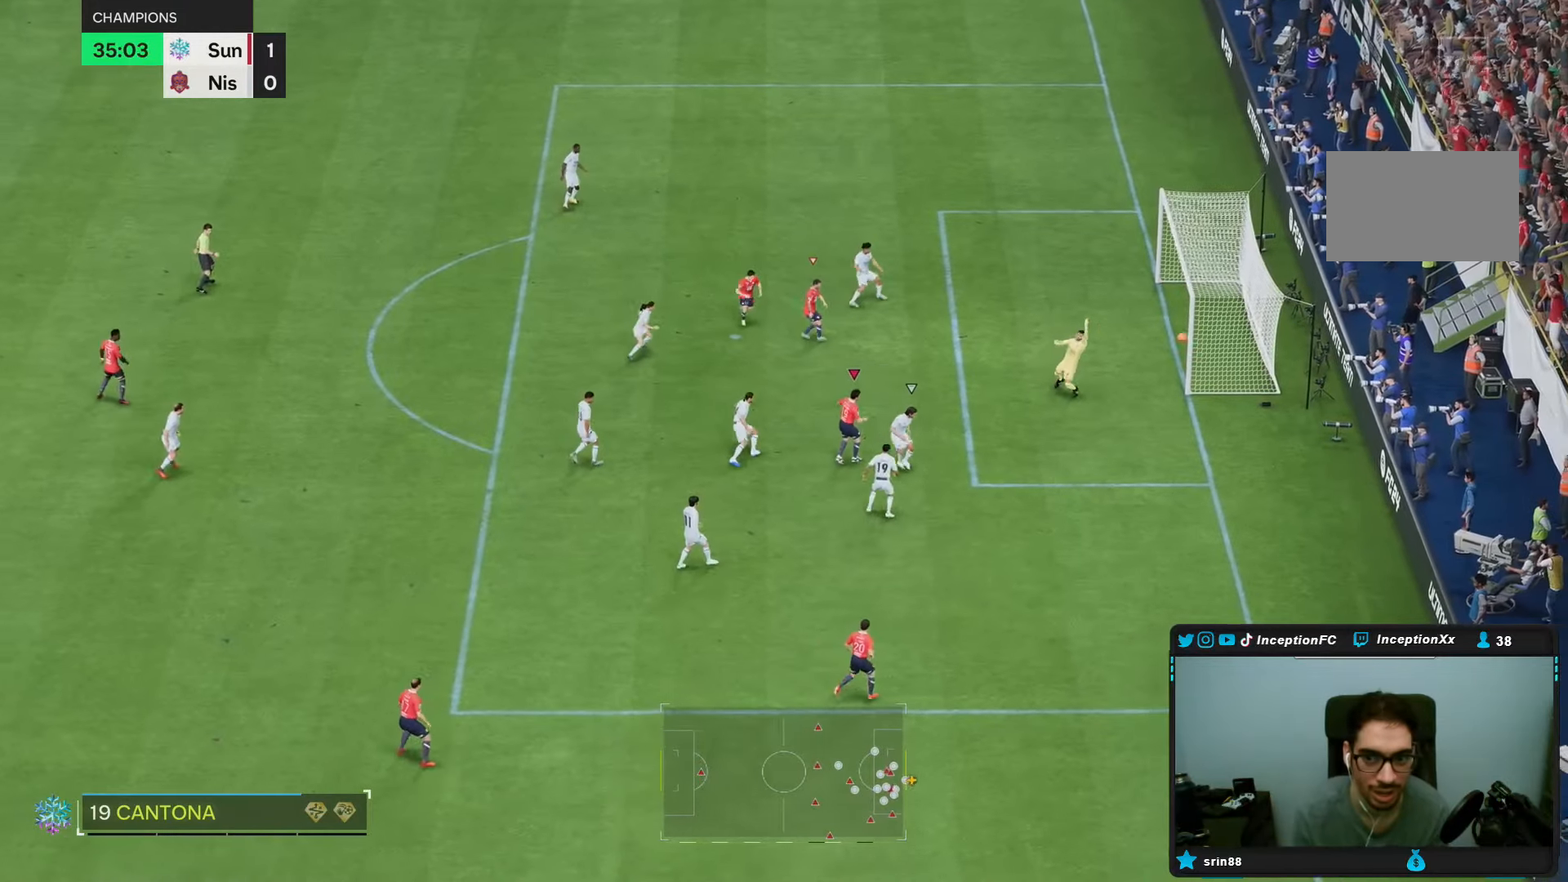
{"dt_ms": 500, "buttons": [], "left_stick": "center", "right_stick": "center", "events": []}
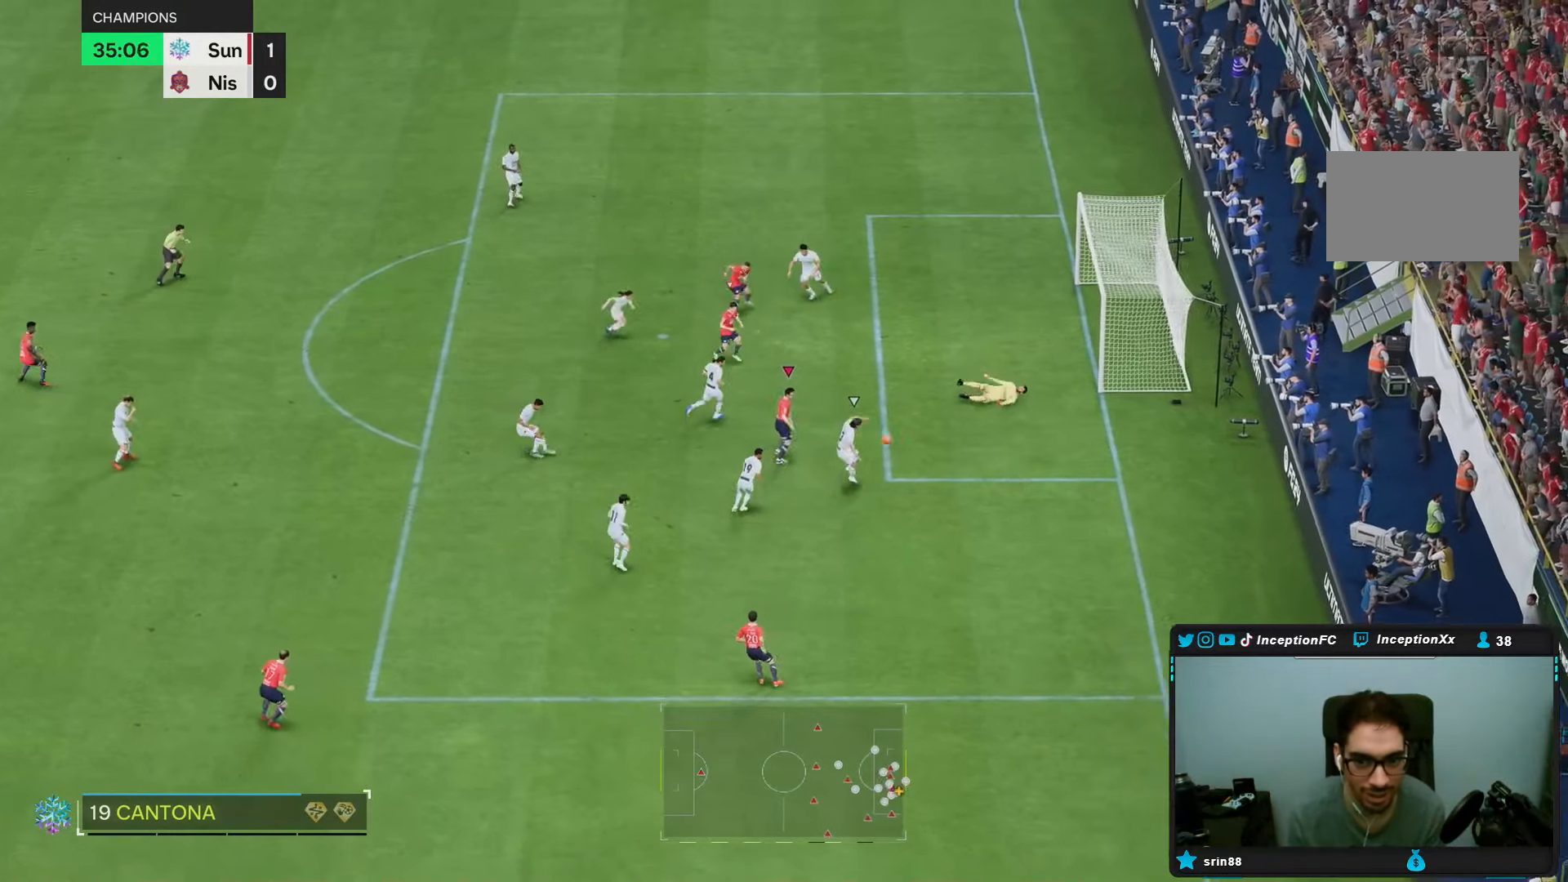
{"dt_ms": 500, "buttons": [], "left_stick": "down", "right_stick": "down", "events": [[100, "left_stick", "down-right"], [117, "CIRCLE", "down"], [150, "left_stick", "right"], [250, "CIRCLE", "up"], [317, "left_stick", "down-right"], [450, "left_stick", "down"], [450, "right_stick", "down"]]}
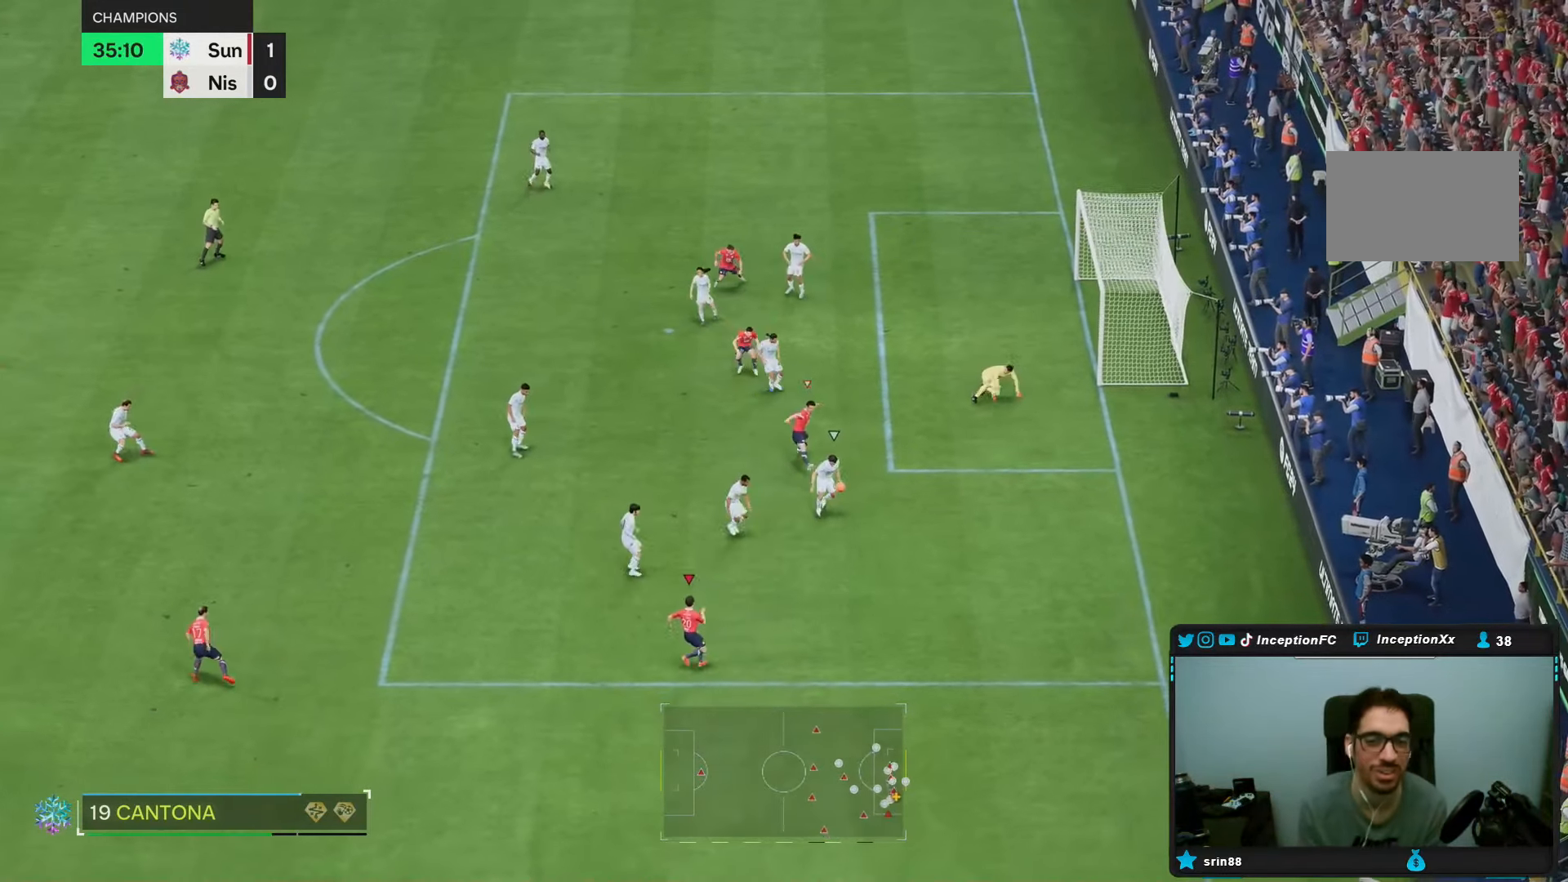
{"dt_ms": 500, "buttons": [], "left_stick": "left", "right_stick": "center", "events": [[100, "right_stick", "center"], [117, "left_stick", "left"], [133, "L2", "down"], [217, "L2", "up"]]}
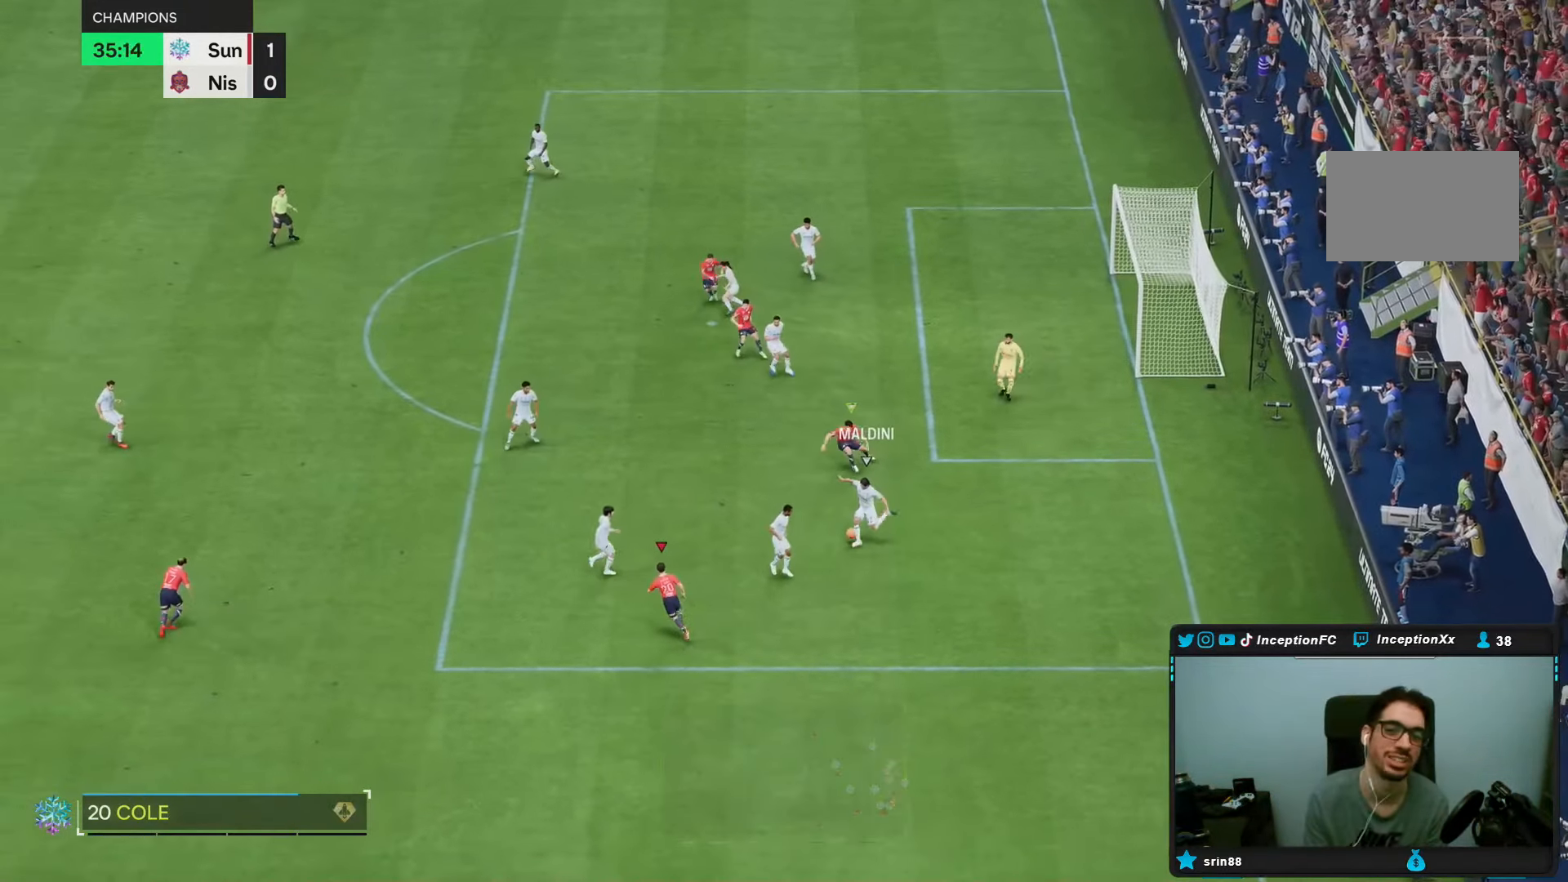
{"dt_ms": 500, "buttons": ["L2"], "left_stick": "left", "right_stick": "center"}
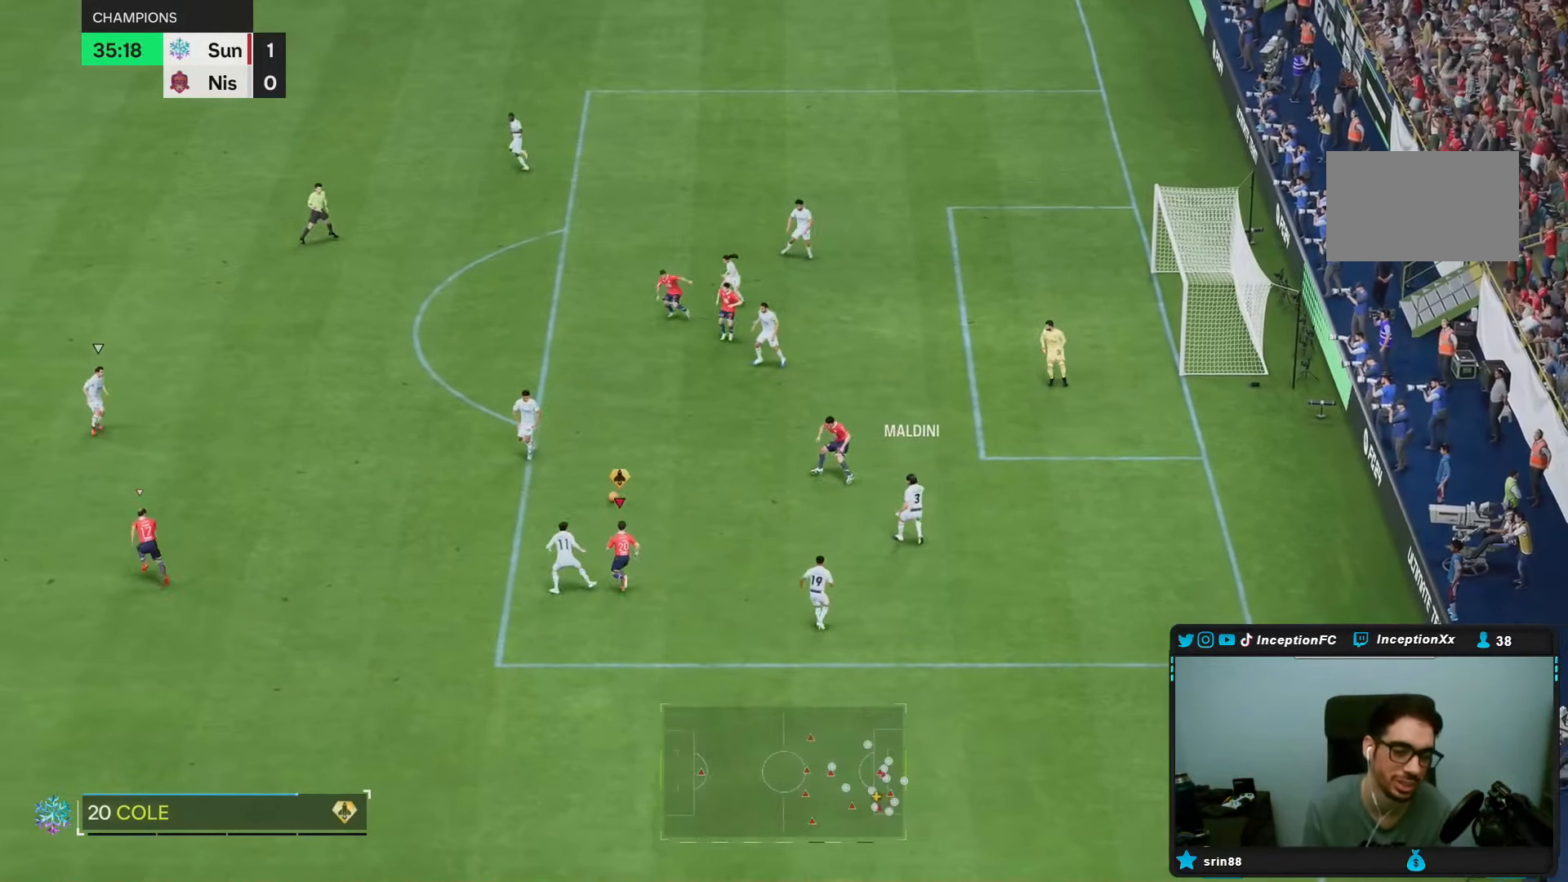
{"dt_ms": 500, "buttons": ["L2"], "left_stick": "up-left", "right_stick": "center", "events": [[100, "left_stick", "down-left"], [117, "L2", "up"], [133, "right_stick", "left"], [300, "right_stick", "center"], [333, "left_stick", "left"], [417, "L2", "down"], [433, "left_stick", "up-left"]]}
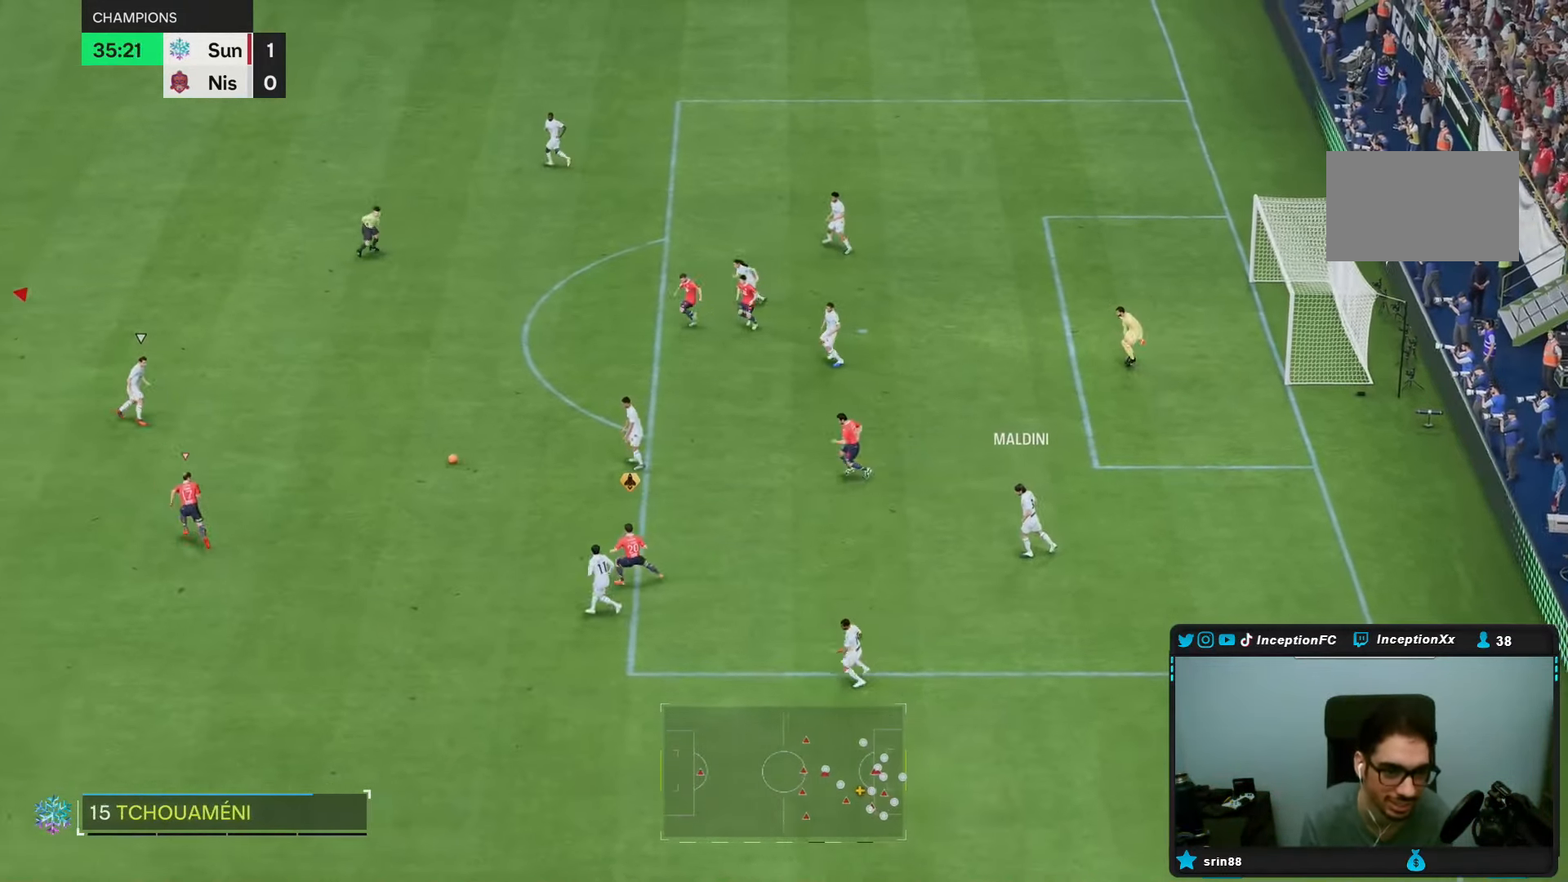
{"dt_ms": 500, "buttons": ["L2"], "left_stick": "up", "right_stick": "center", "events": [[33, "left_stick", "left"], [50, "L2", "up"], [217, "right_stick", "down-right"], [233, "left_stick", "center"], [283, "left_stick", "left"], [350, "right_stick", "center"], [400, "L2", "down"], [400, "left_stick", "up"]]}
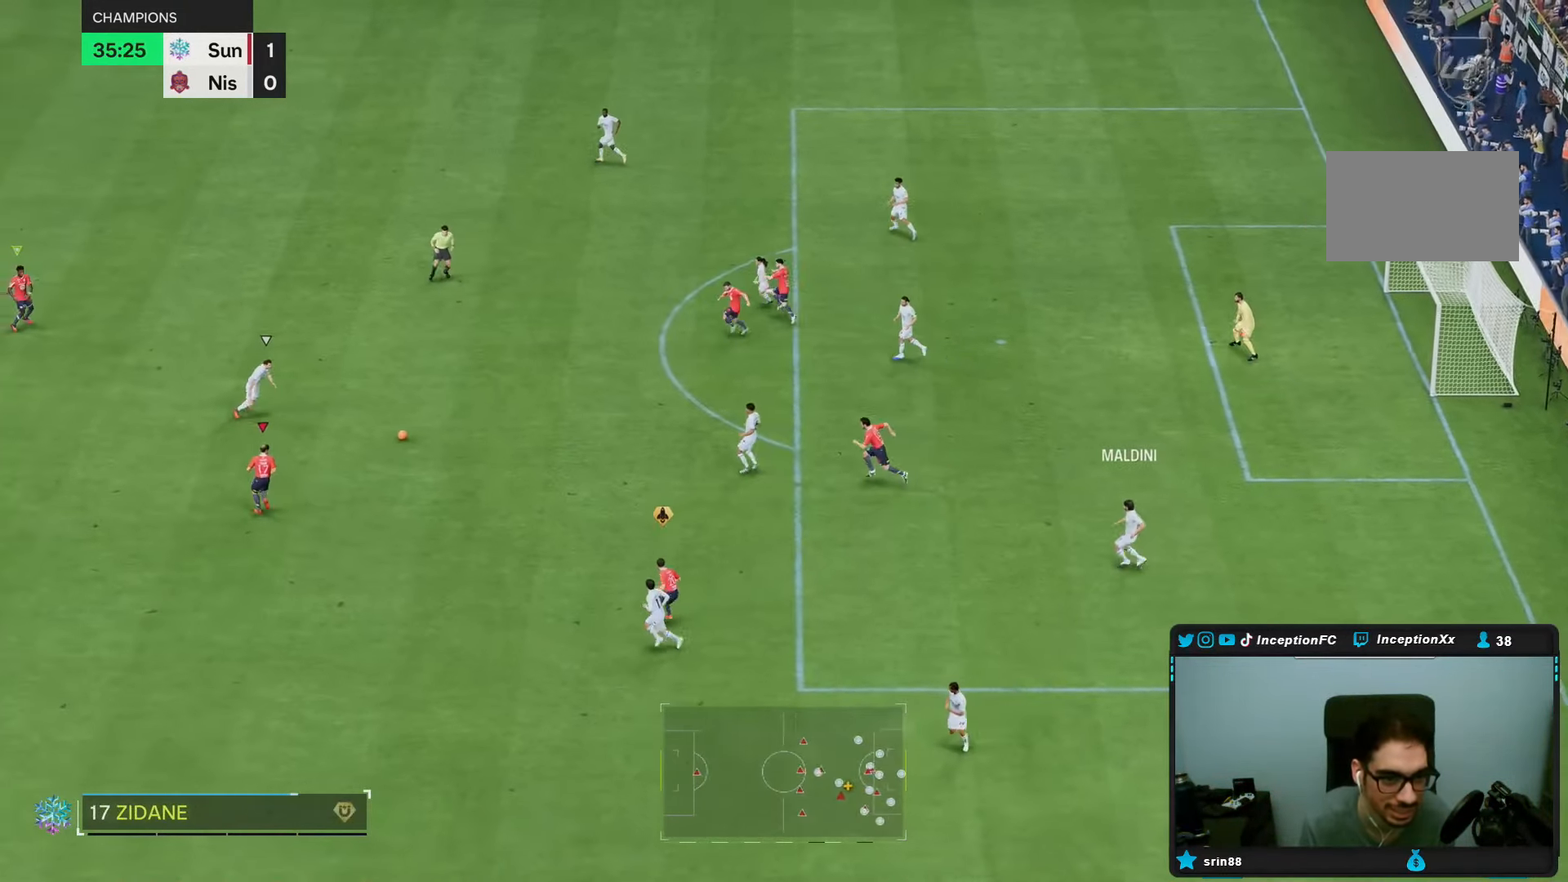
{"dt_ms": 500, "buttons": ["L2"], "left_stick": "right", "right_stick": "center", "events": [[17, "L2", "up"], [100, "R2", "down"], [233, "R2", "up"], [233, "left_stick", "right"], [267, "L2", "down"]]}
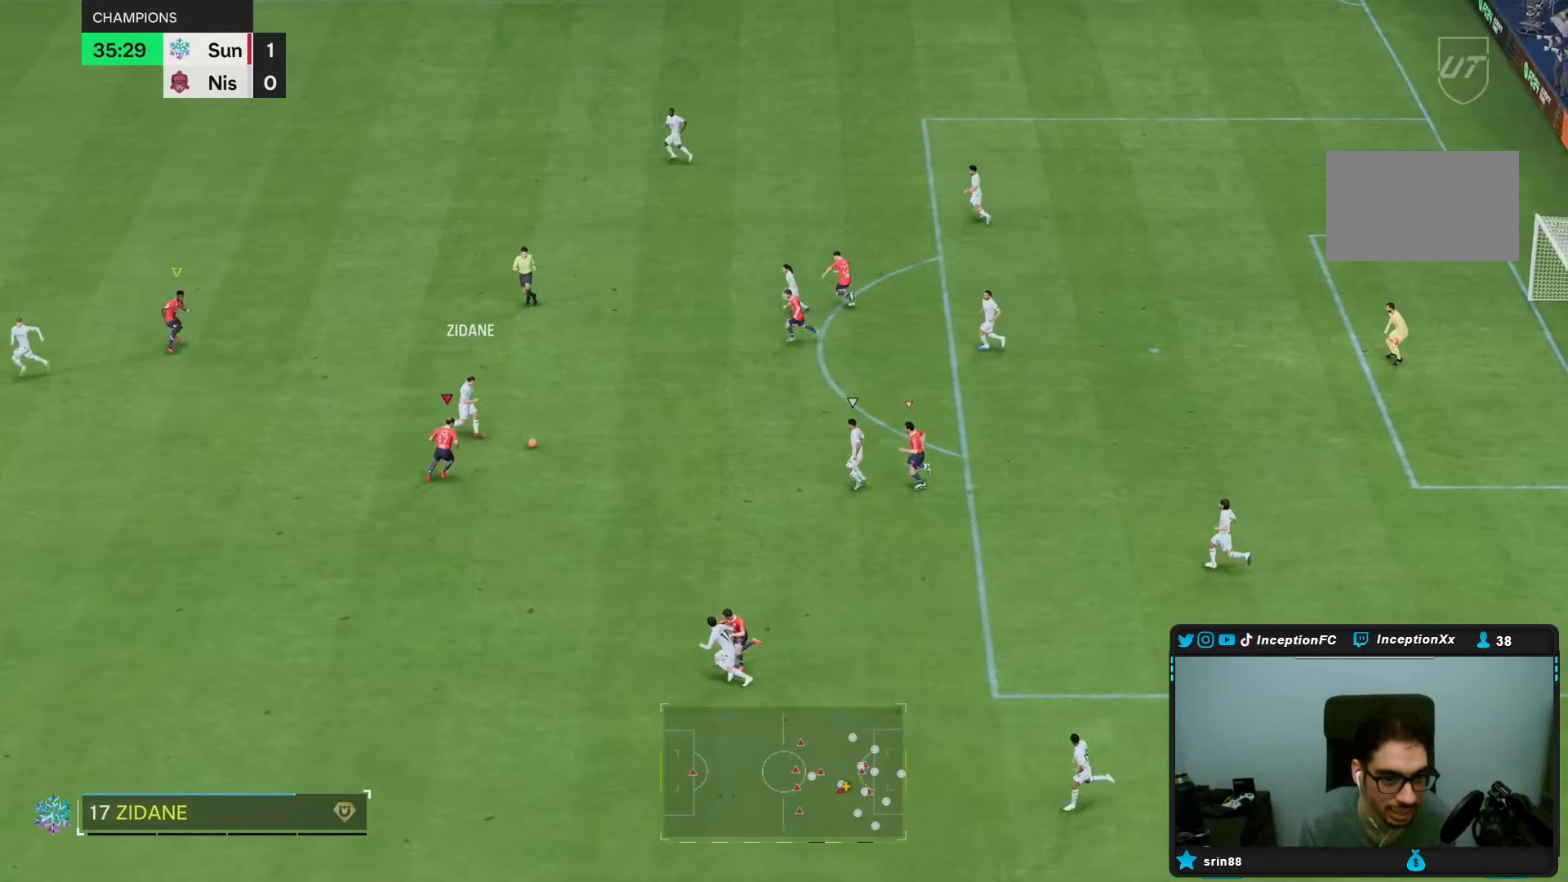
{"dt_ms": 500, "buttons": ["L2"], "left_stick": "down", "right_stick": "center", "events": [[383, "left_stick", "down"]]}
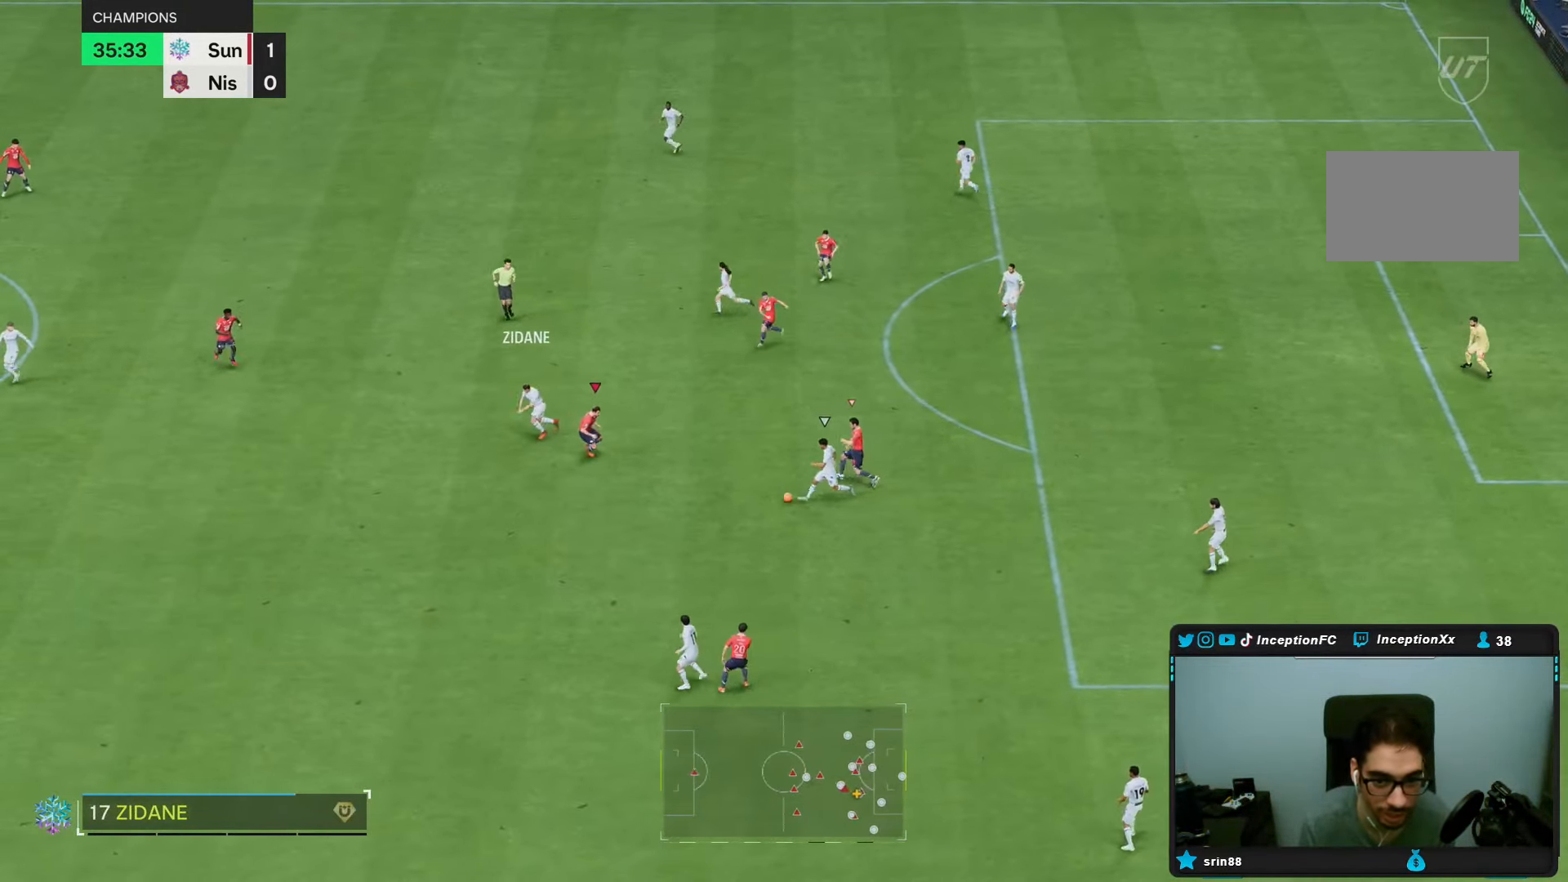
{"dt_ms": 500, "buttons": ["R2"], "left_stick": "down-left", "right_stick": "center", "events": [[200, "R2", "down"], [233, "L2", "up"], [483, "left_stick", "down-left"]]}
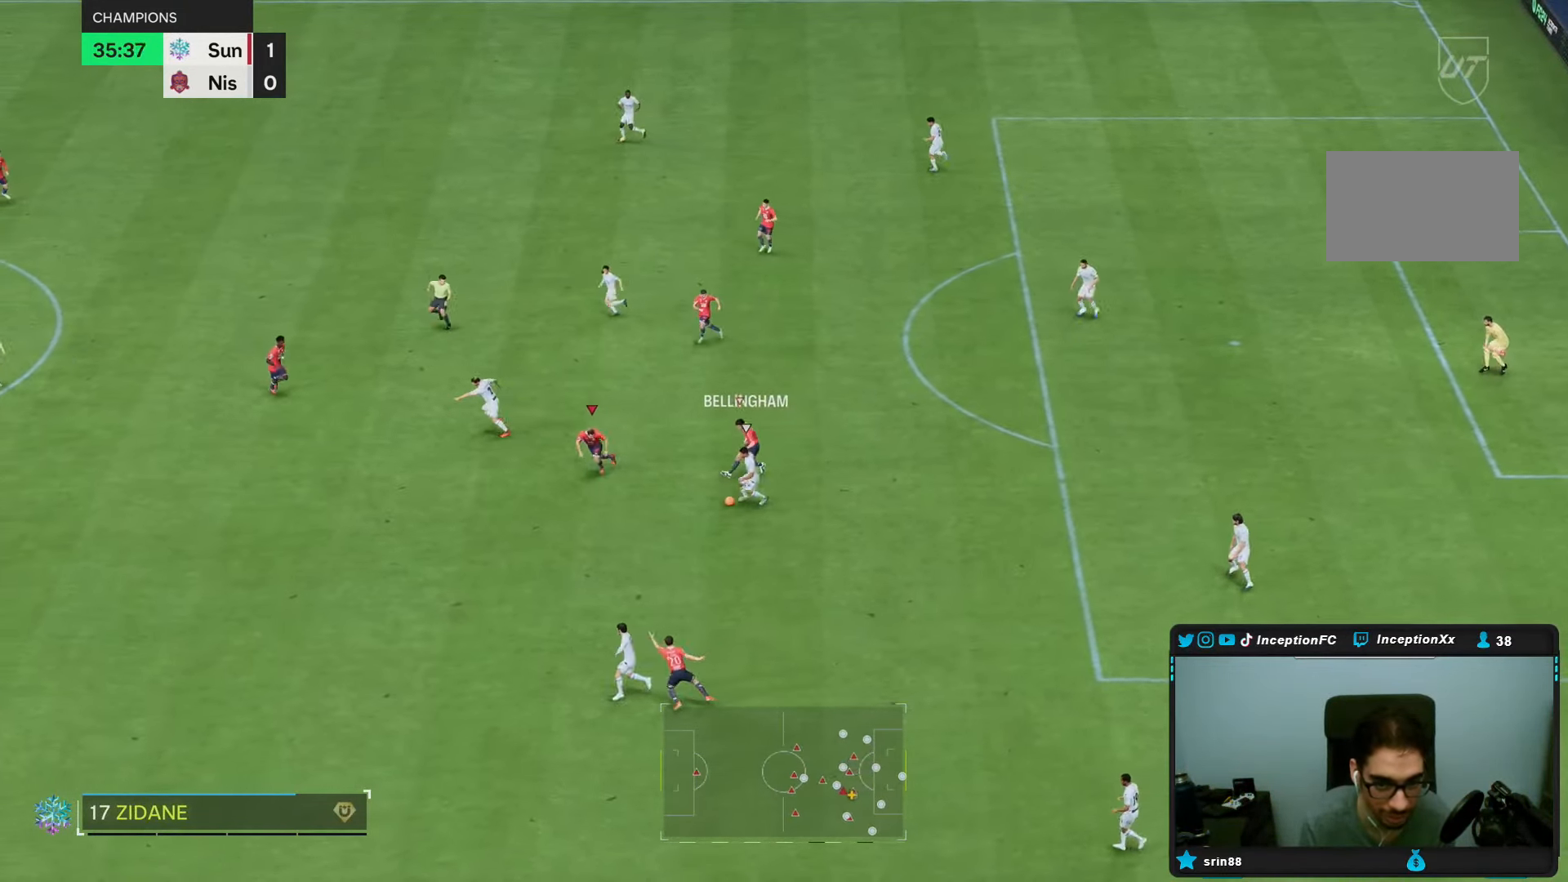
{"dt_ms": 500, "buttons": ["R2"], "left_stick": "down-left", "right_stick": "center", "events": [[67, "right_stick", "down"], [183, "right_stick", "center"]]}
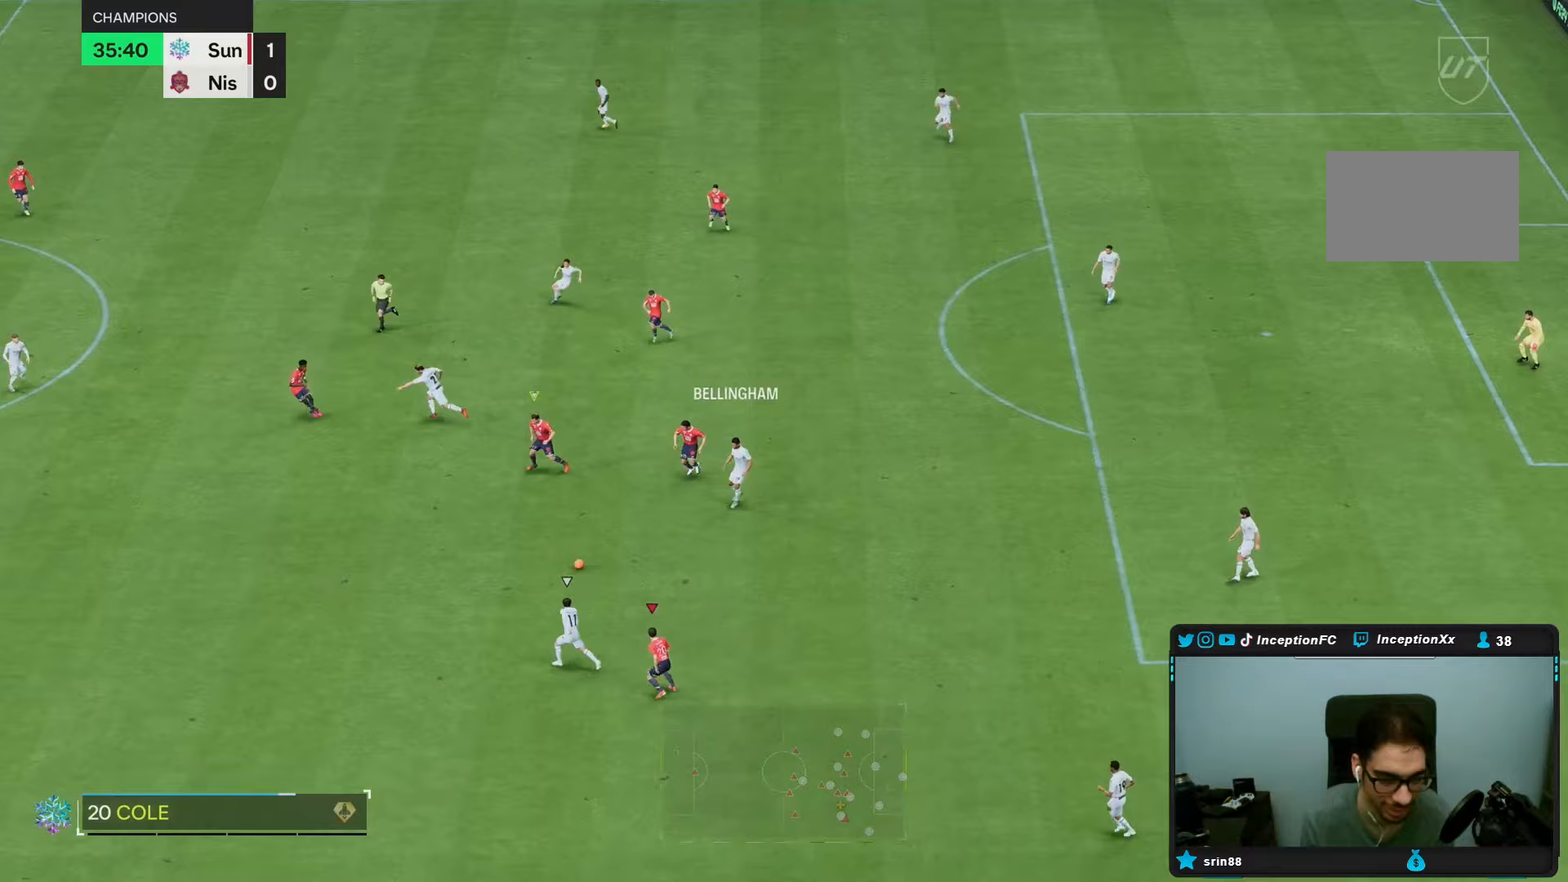
{"dt_ms": 500, "buttons": ["R2"], "left_stick": "down-left", "right_stick": "center", "events": []}
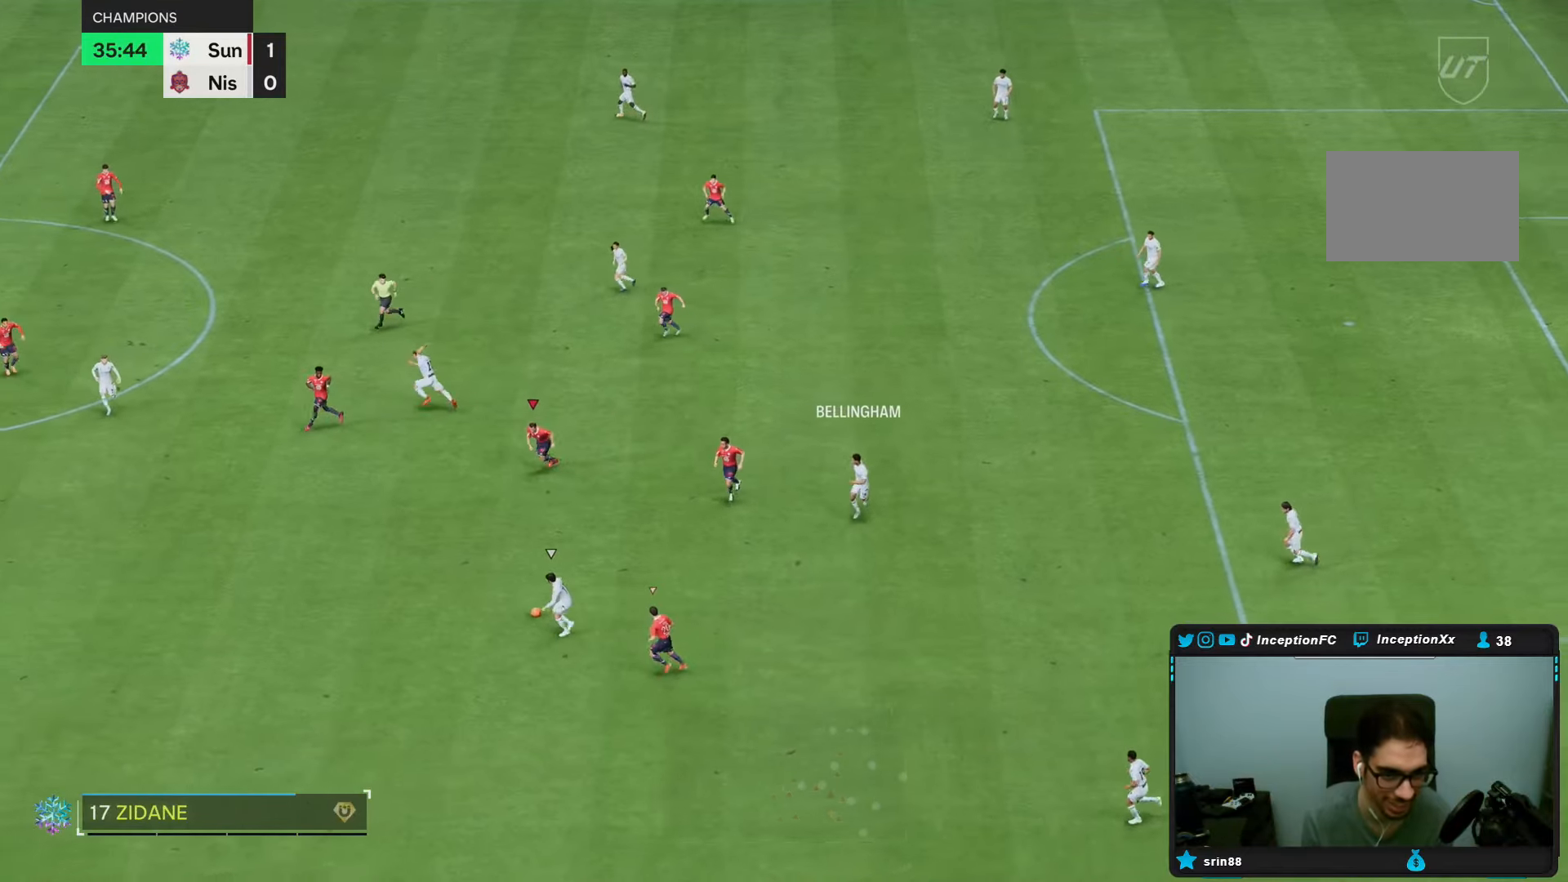
{"dt_ms": 500, "buttons": ["R2"], "left_stick": "down", "right_stick": "center", "events": [[267, "left_stick", "down"], [283, "right_stick", "down-left"], [433, "right_stick", "center"]]}
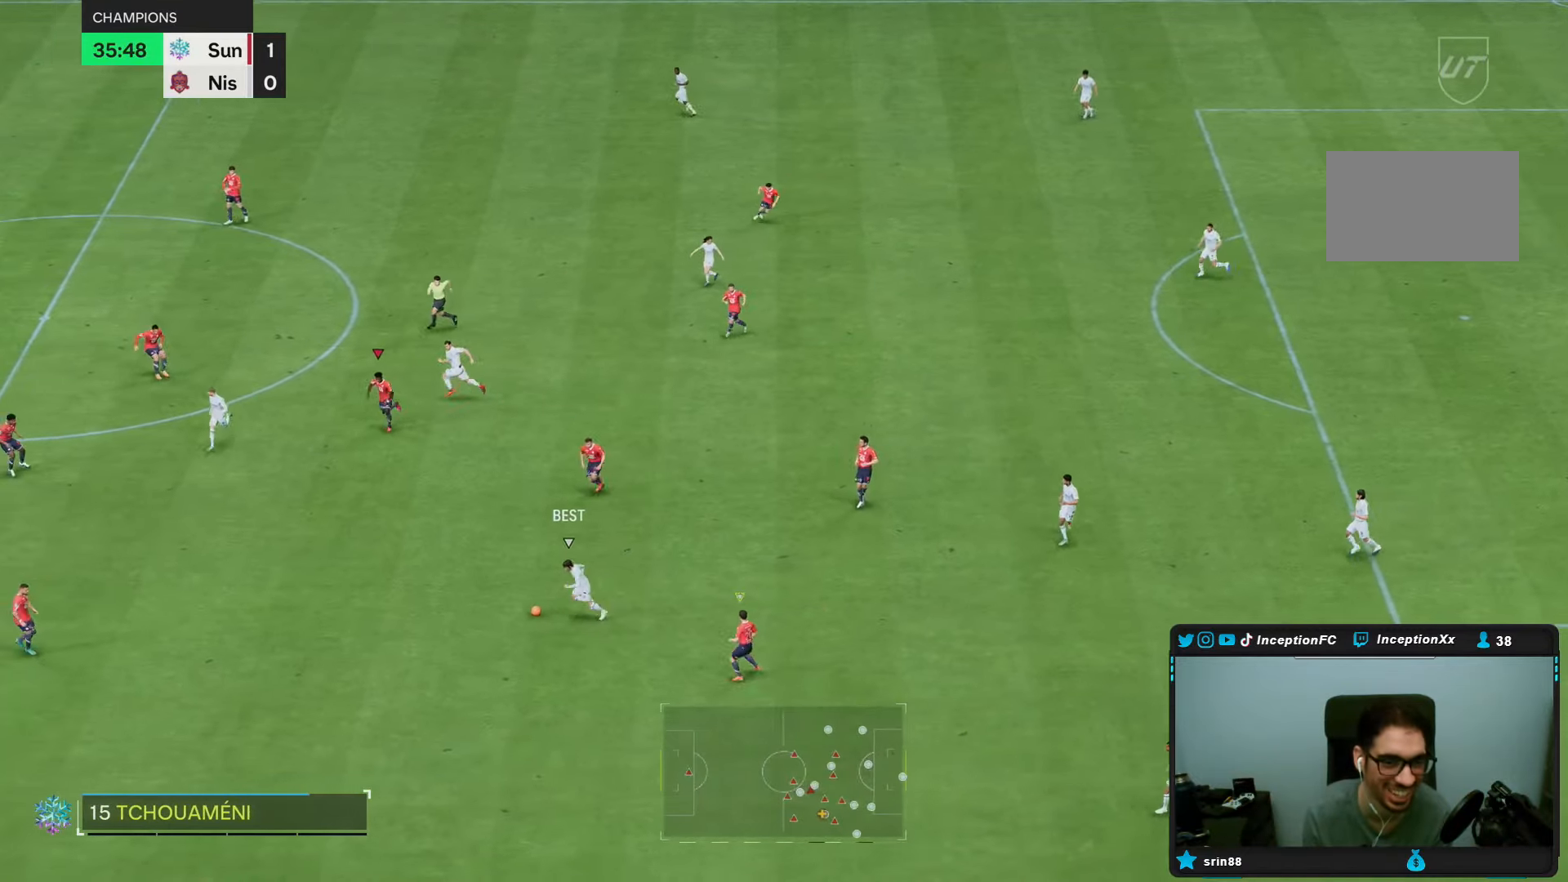
{"dt_ms": 500, "buttons": ["L2"], "left_stick": "right", "right_stick": "center", "events": [[350, "R2", "up"], [367, "right_stick", "down"], [467, "left_stick", "right"], [467, "right_stick", "center"], [500, "L2", "down"]]}
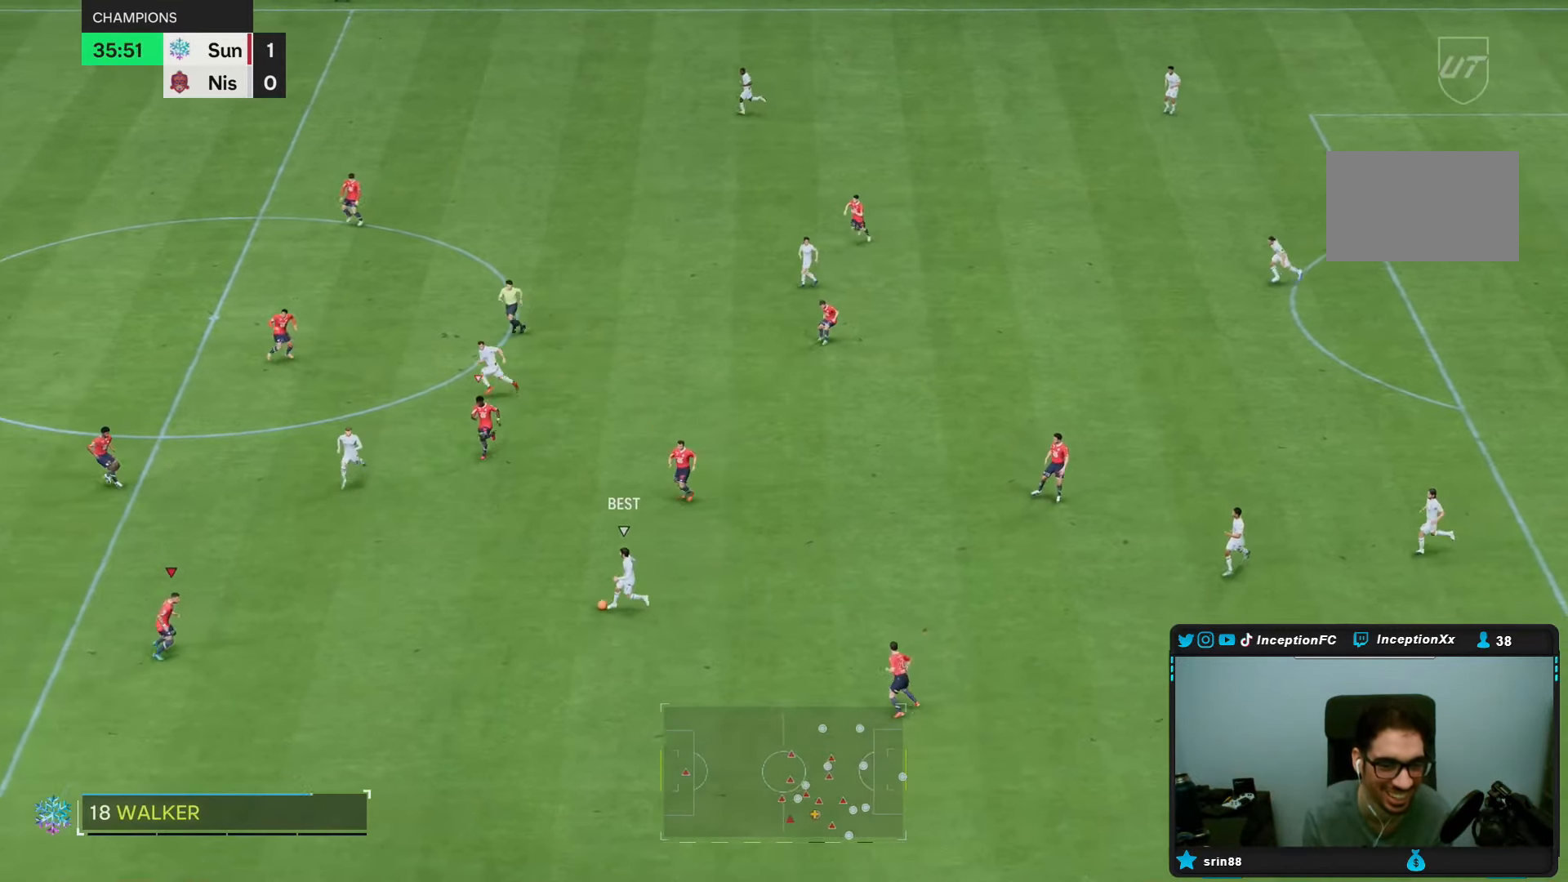
{"dt_ms": 500, "buttons": ["L2"], "left_stick": "right", "right_stick": "center", "events": []}
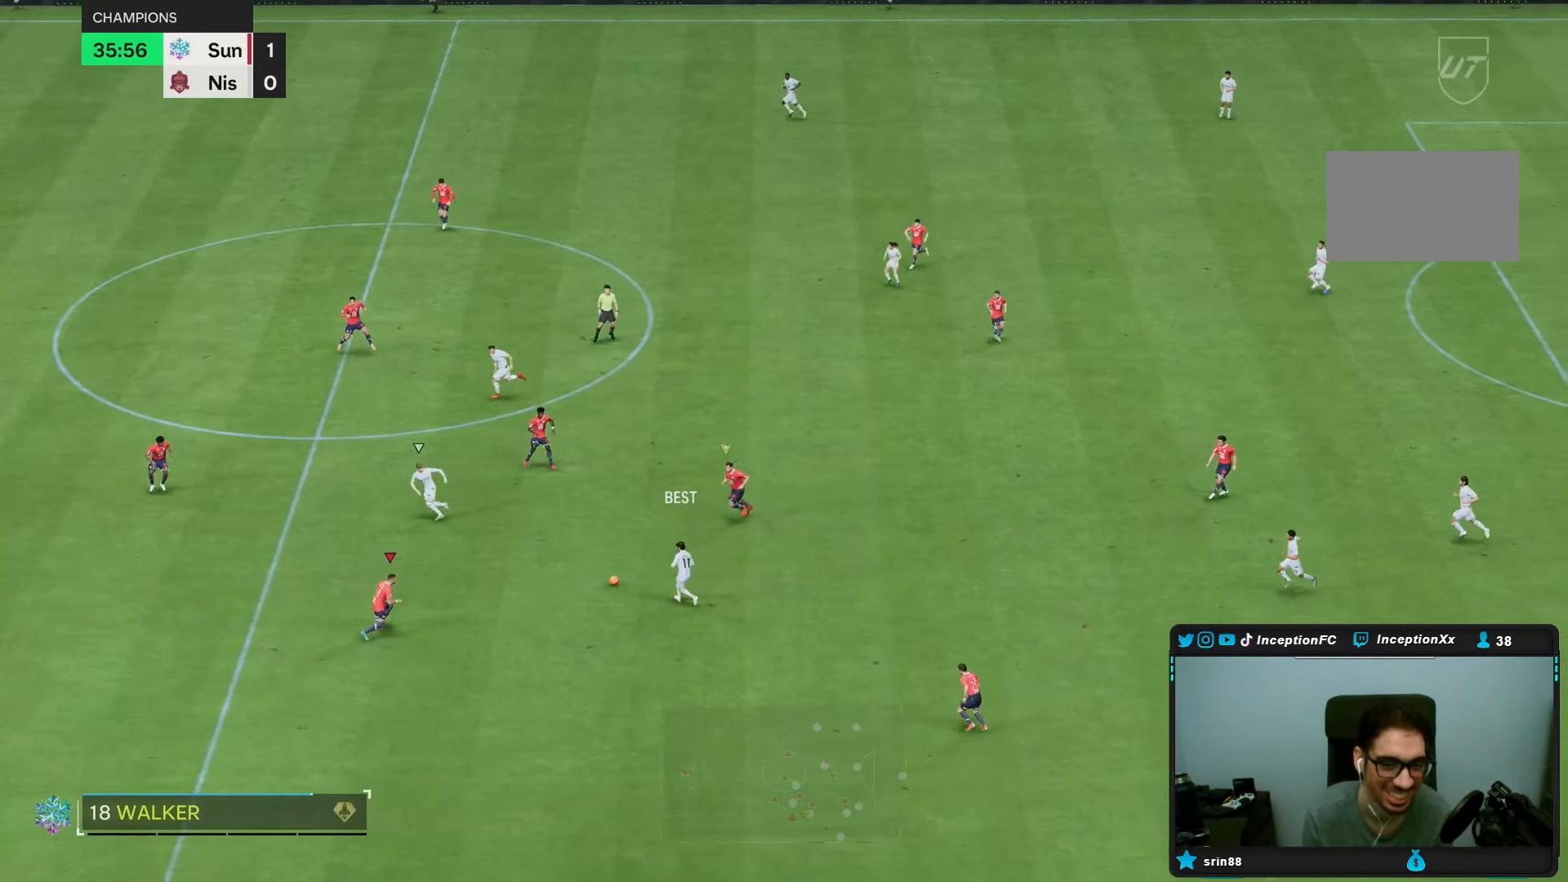
{"dt_ms": 500, "buttons": [], "left_stick": "down", "right_stick": "center", "events": [[17, "left_stick", "down"], [83, "right_stick", "right"], [150, "L2", "up"], [217, "left_stick", "down-left"], [233, "right_stick", "center"], [350, "left_stick", "down"]]}
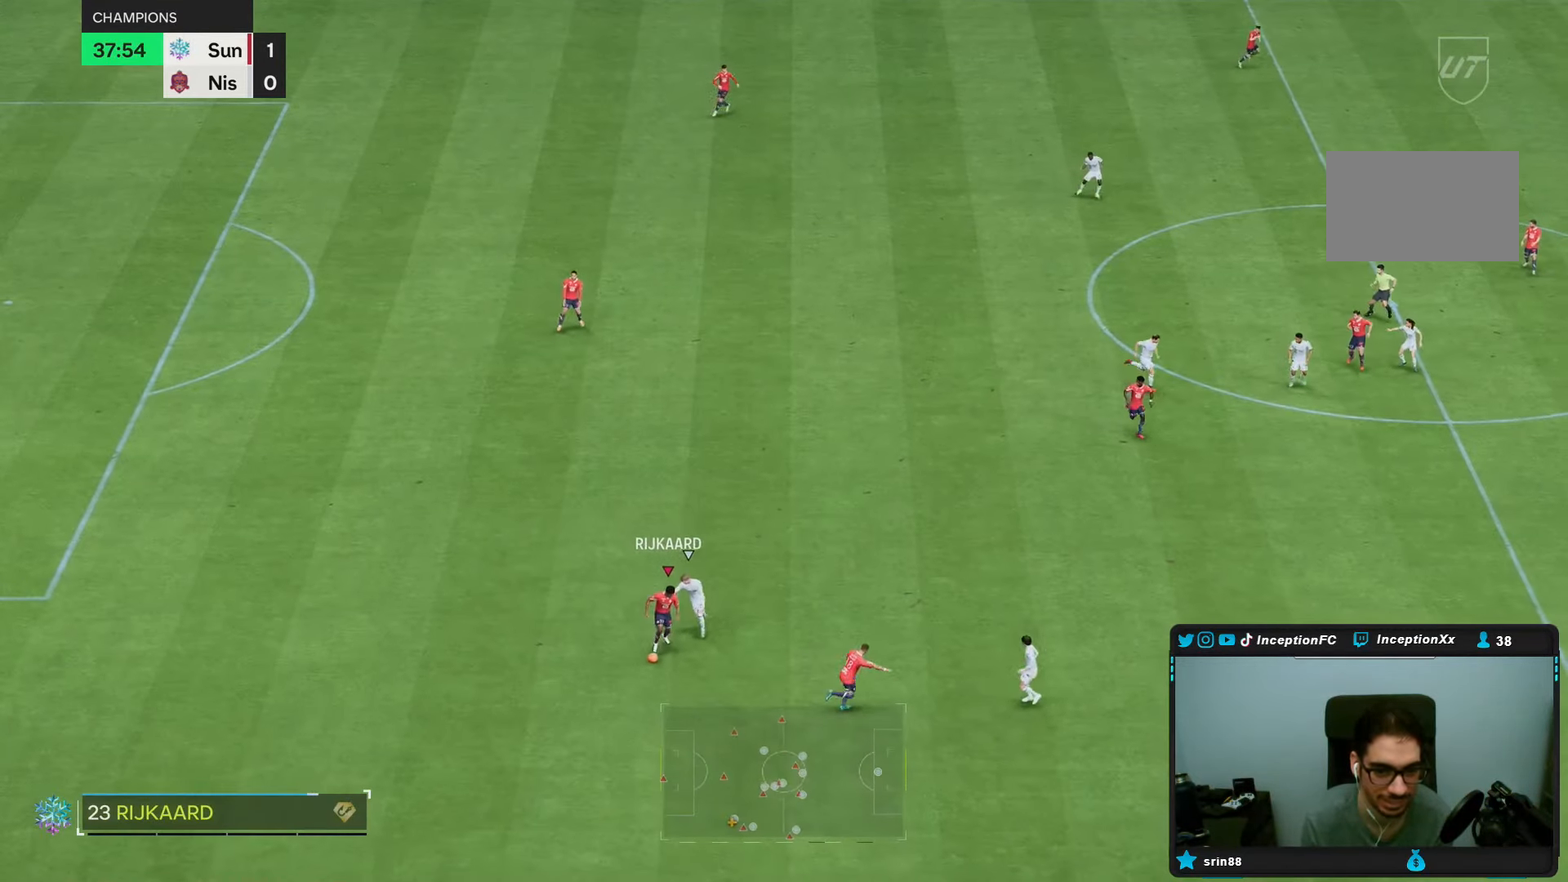
{"dt_ms": 500, "buttons": [], "left_stick": "down-right", "right_stick": "center", "events": [[333, "left_stick", "down-right"]]}
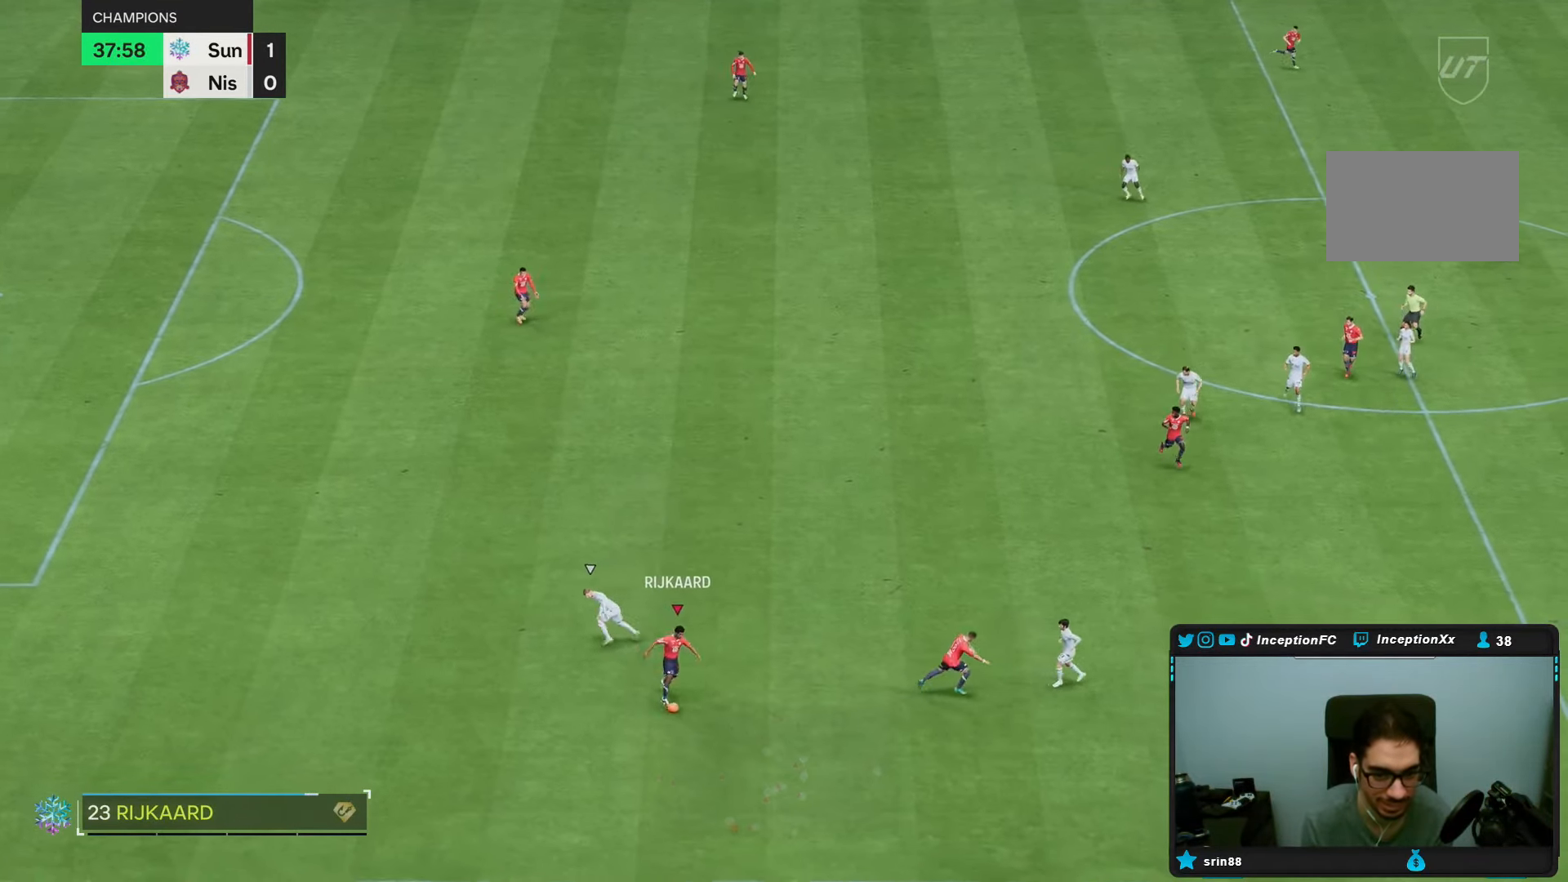
{"dt_ms": 500, "buttons": [], "left_stick": "down-right", "right_stick": "center"}
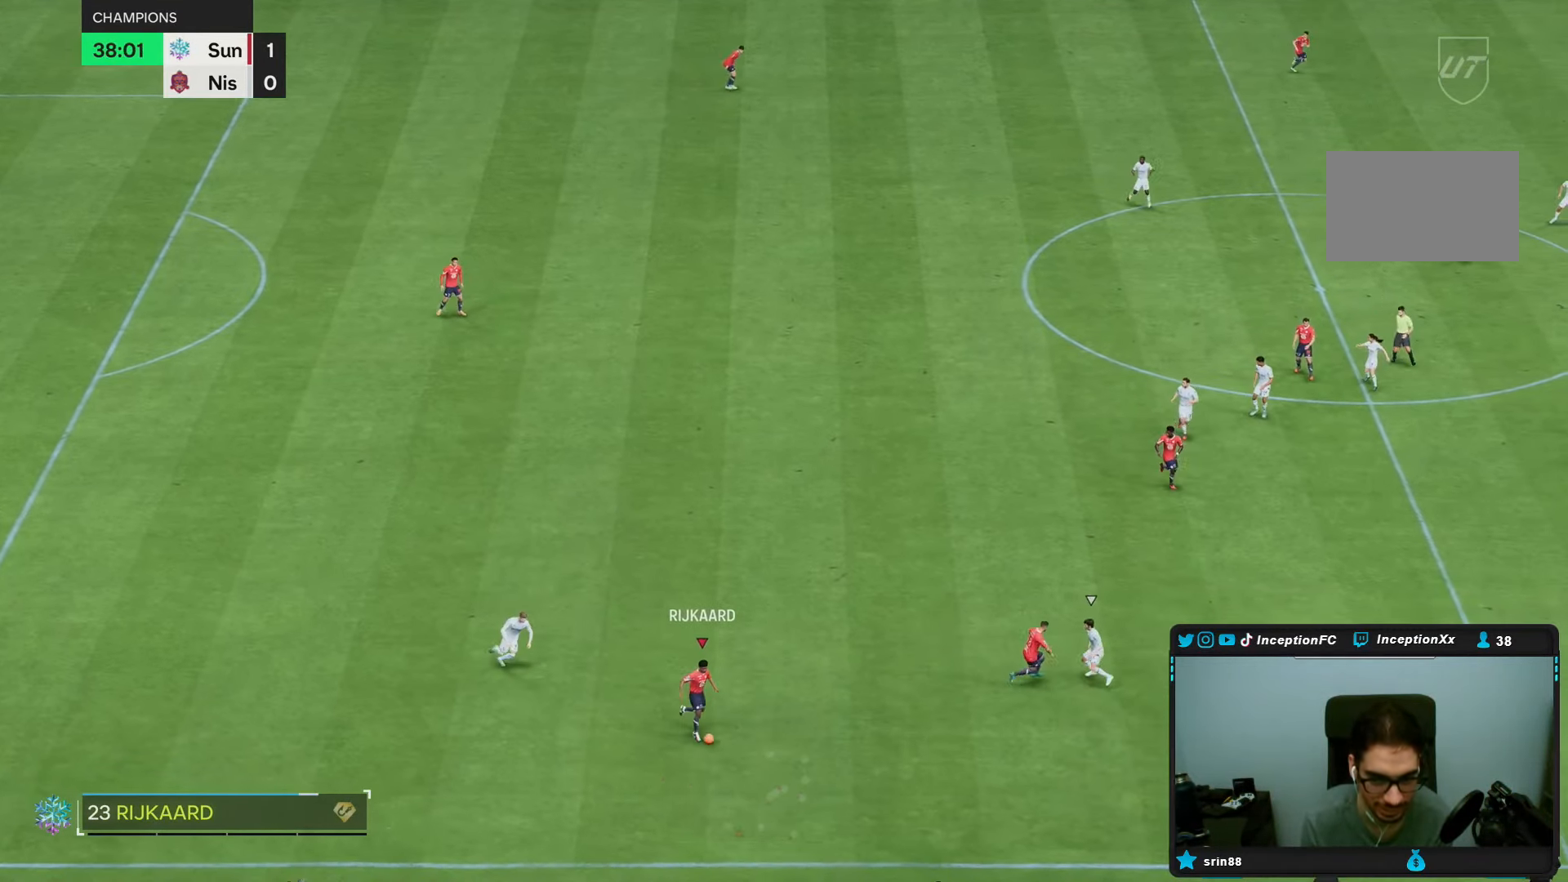
{"dt_ms": 500, "buttons": [], "left_stick": "down-right", "right_stick": "center"}
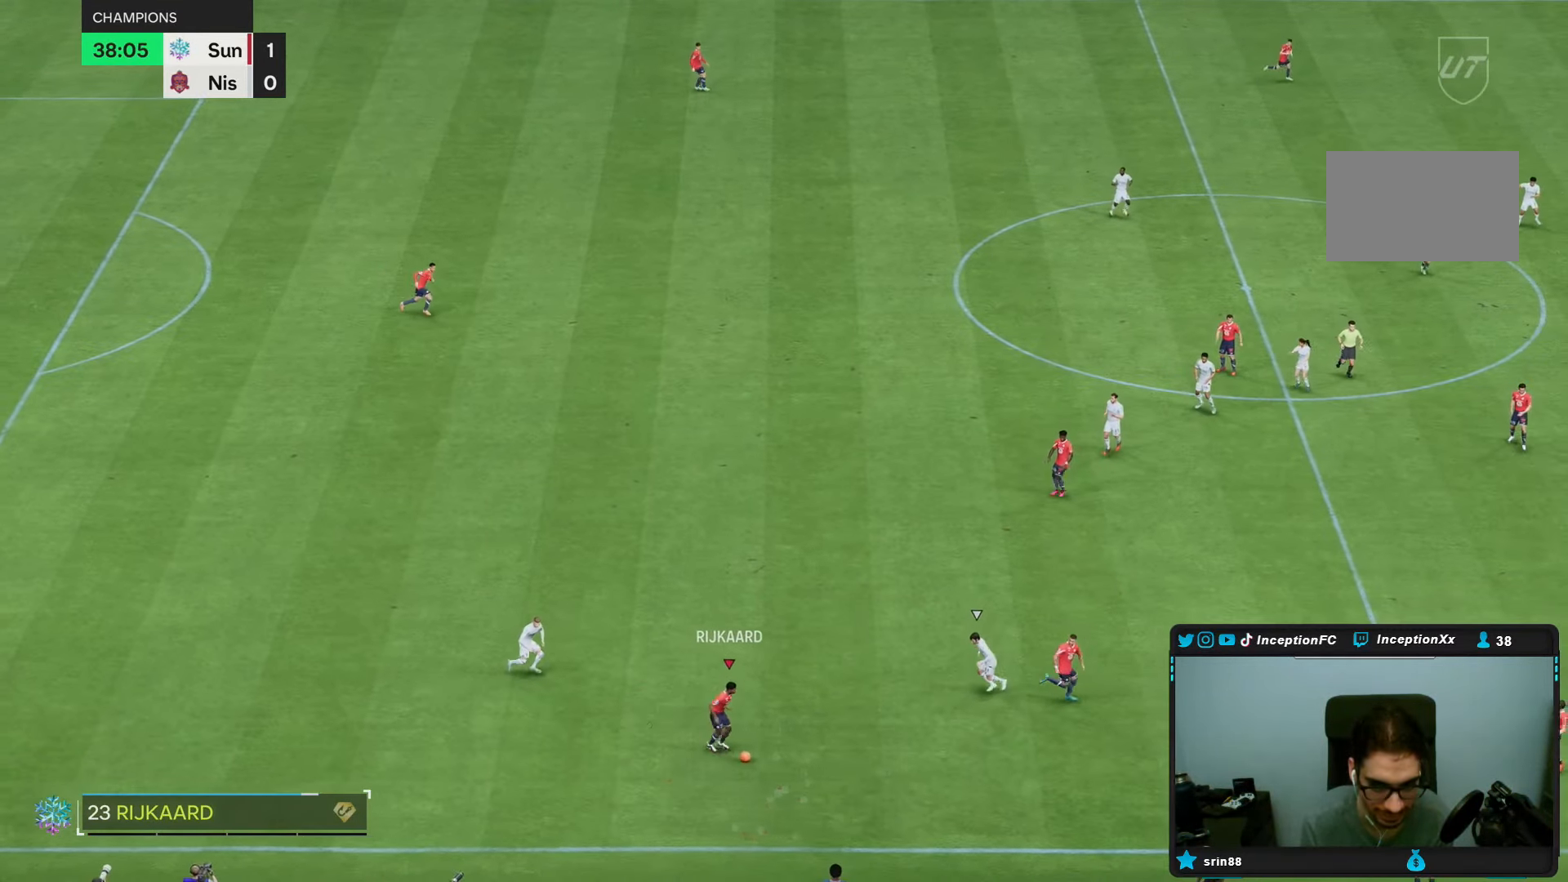
{"dt_ms": 500, "buttons": [], "left_stick": "down-right", "right_stick": "center"}
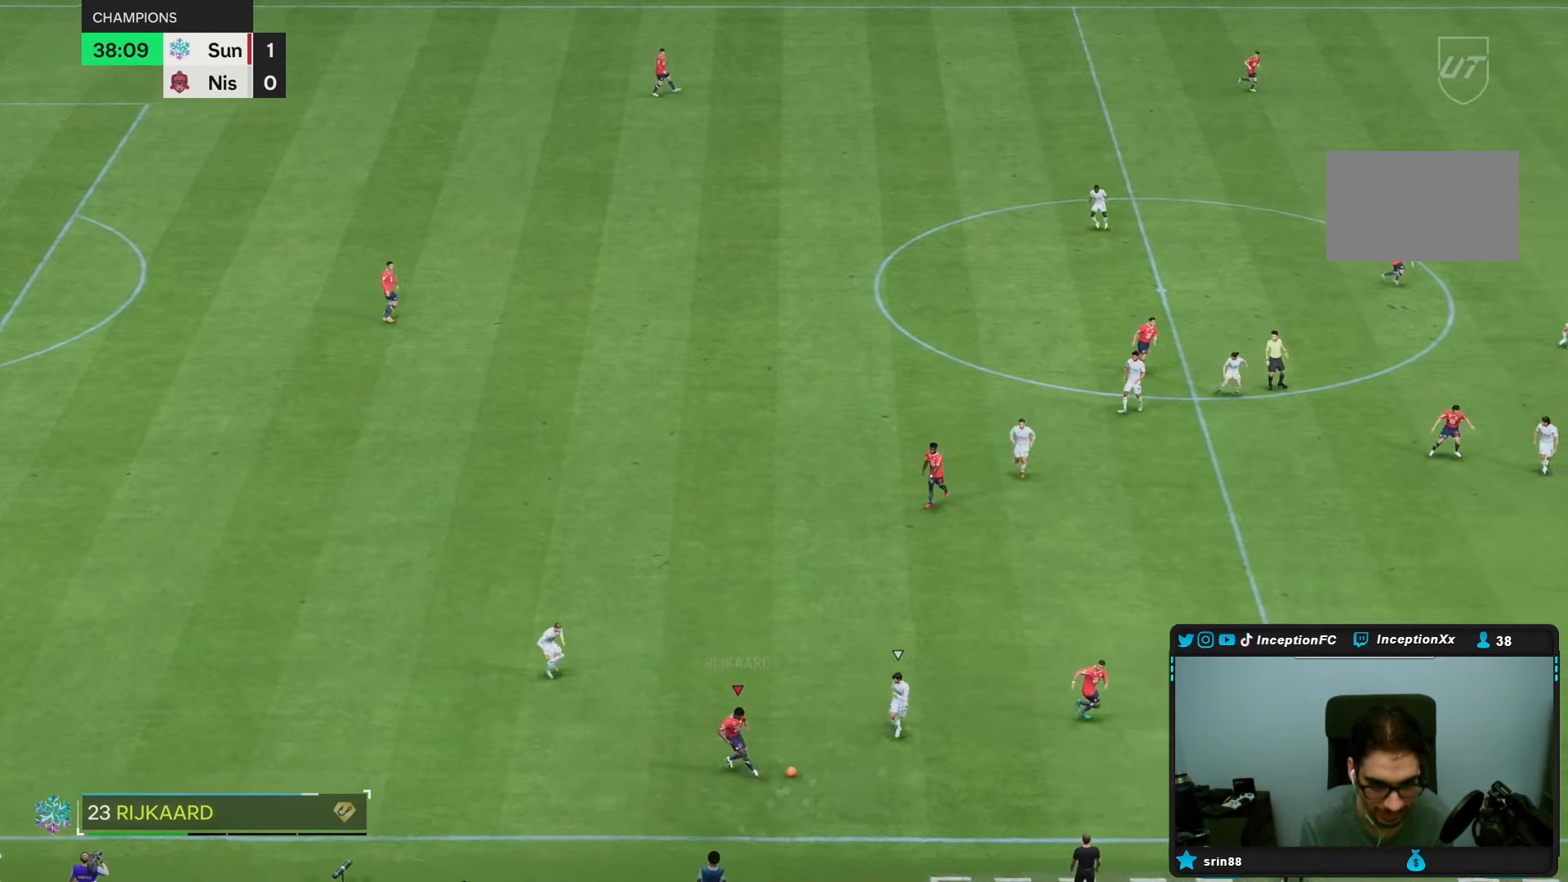
{"dt_ms": 500, "buttons": [], "left_stick": "down-right", "right_stick": "center", "events": [[133, "R2", "down"], [433, "R2", "up"]]}
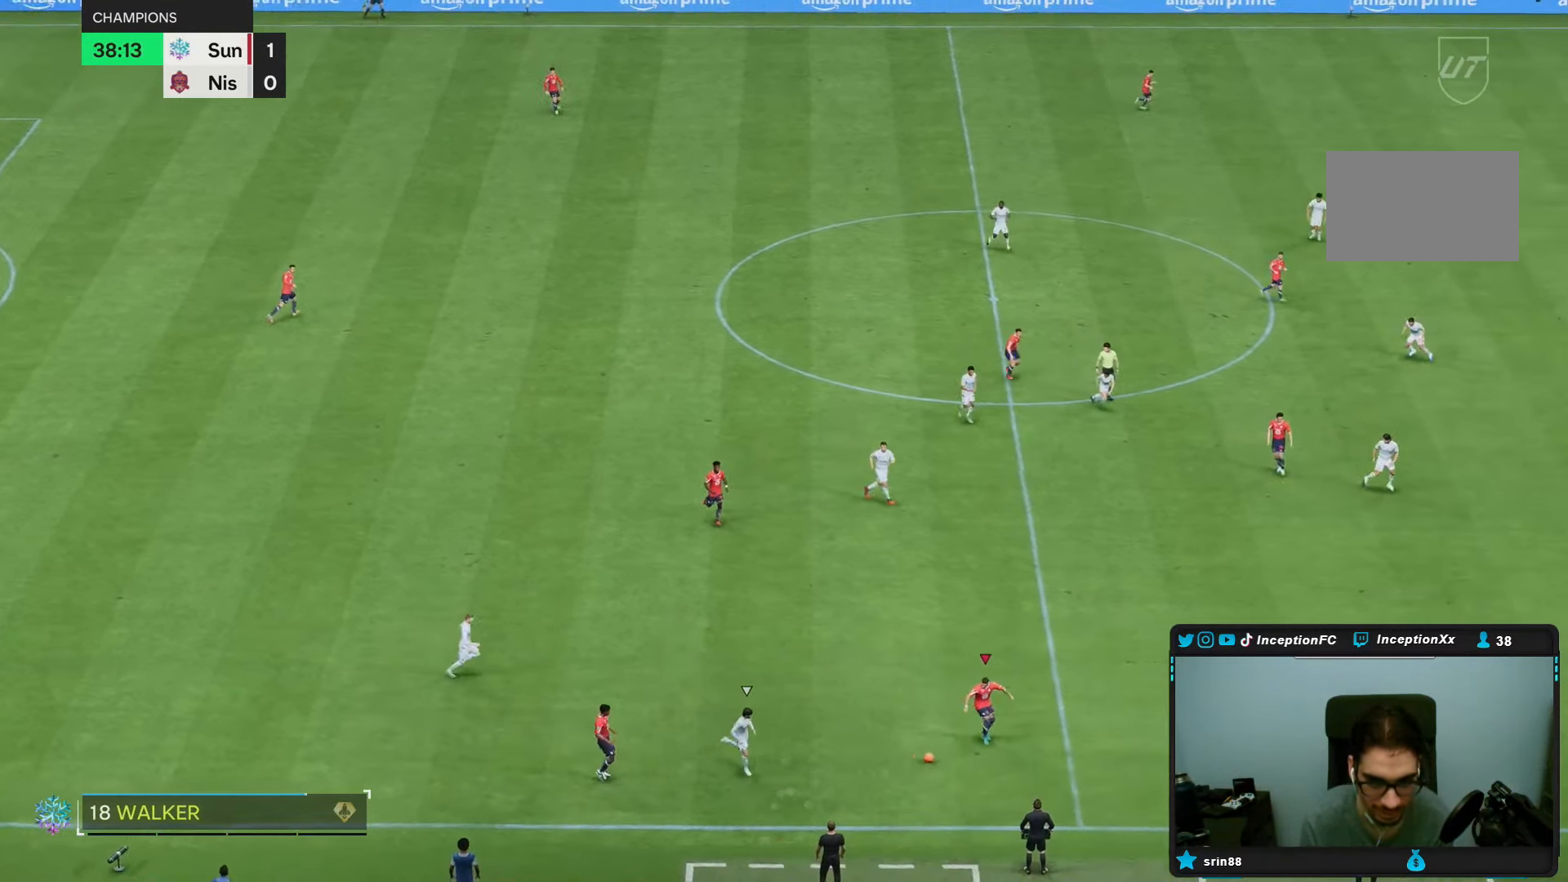
{"dt_ms": 500, "buttons": [], "left_stick": "down-right", "right_stick": "center", "events": [[83, "L1", "down"], [183, "L1", "up"]]}
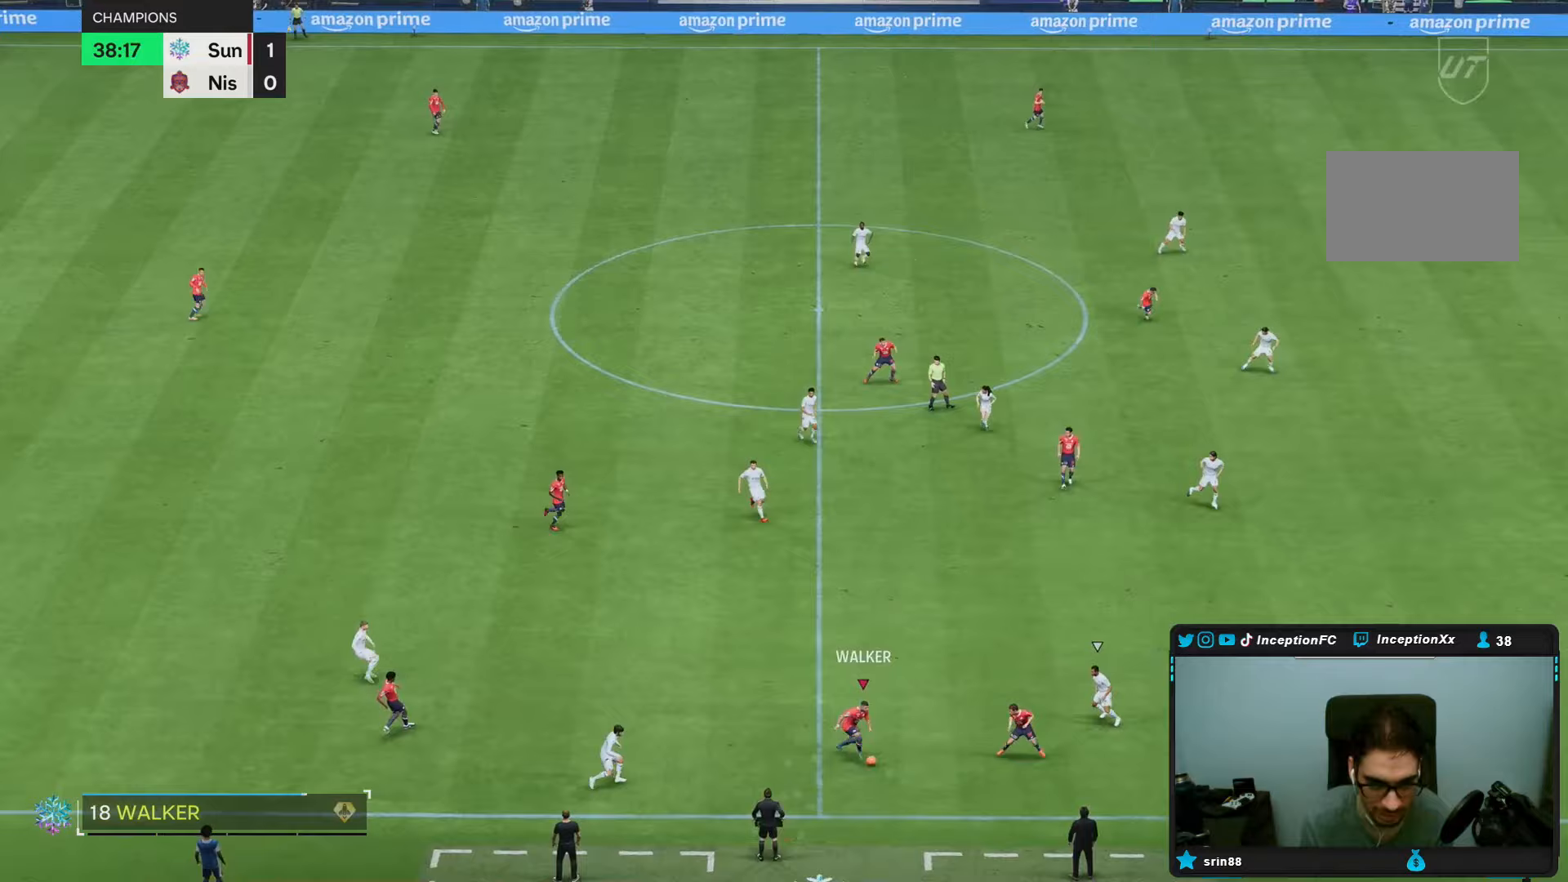
{"dt_ms": 1000, "buttons": ["R2"], "left_stick": "down-right", "right_stick": "center"}
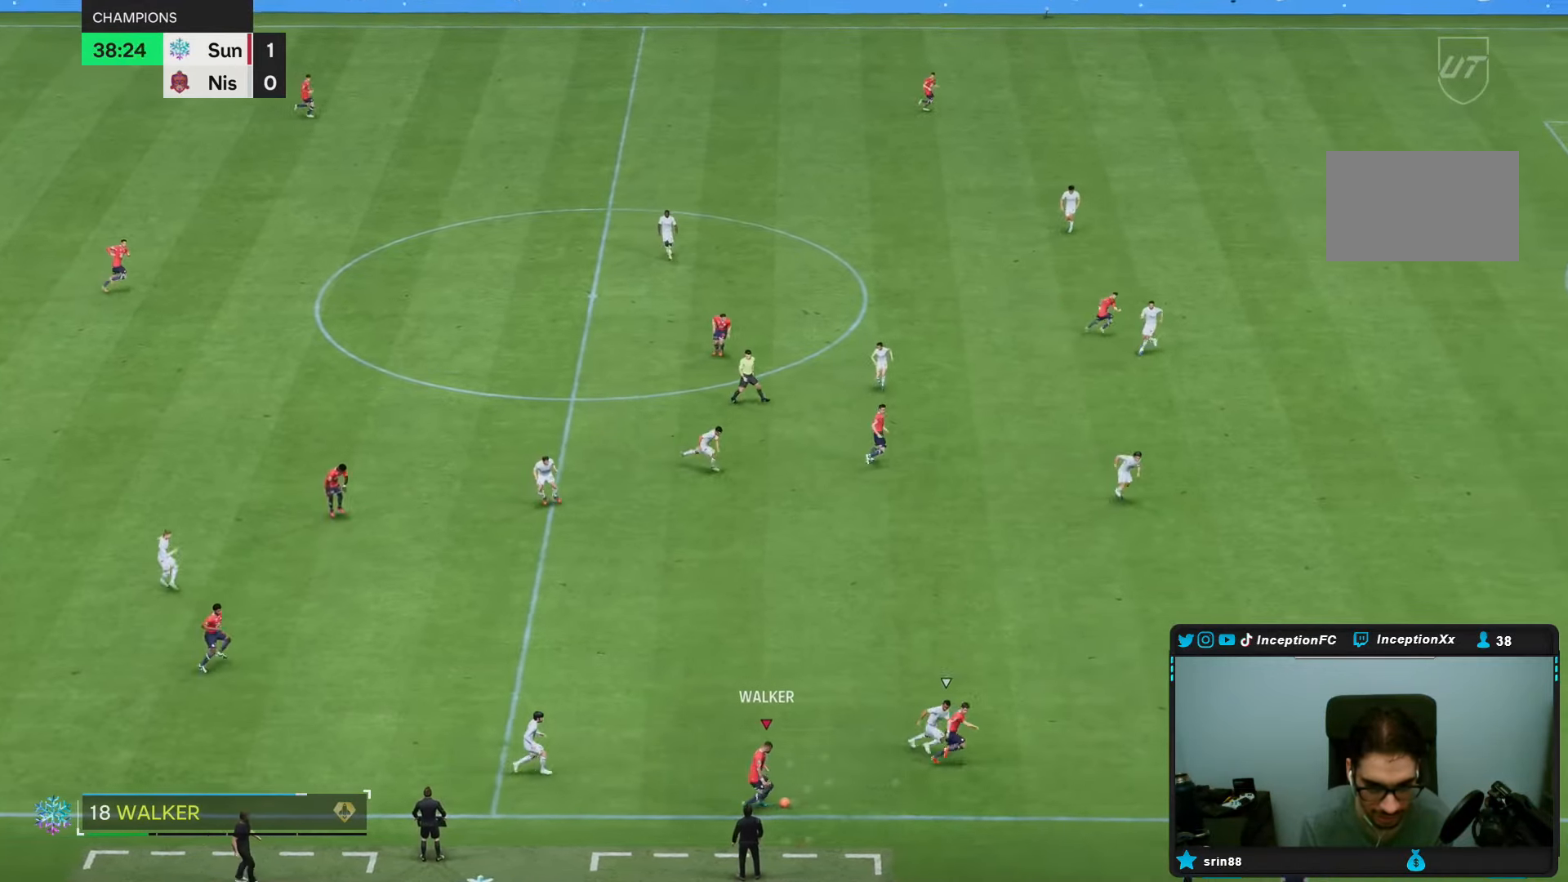
{"dt_ms": 500, "buttons": ["R2"], "left_stick": "down-right", "right_stick": "center", "events": []}
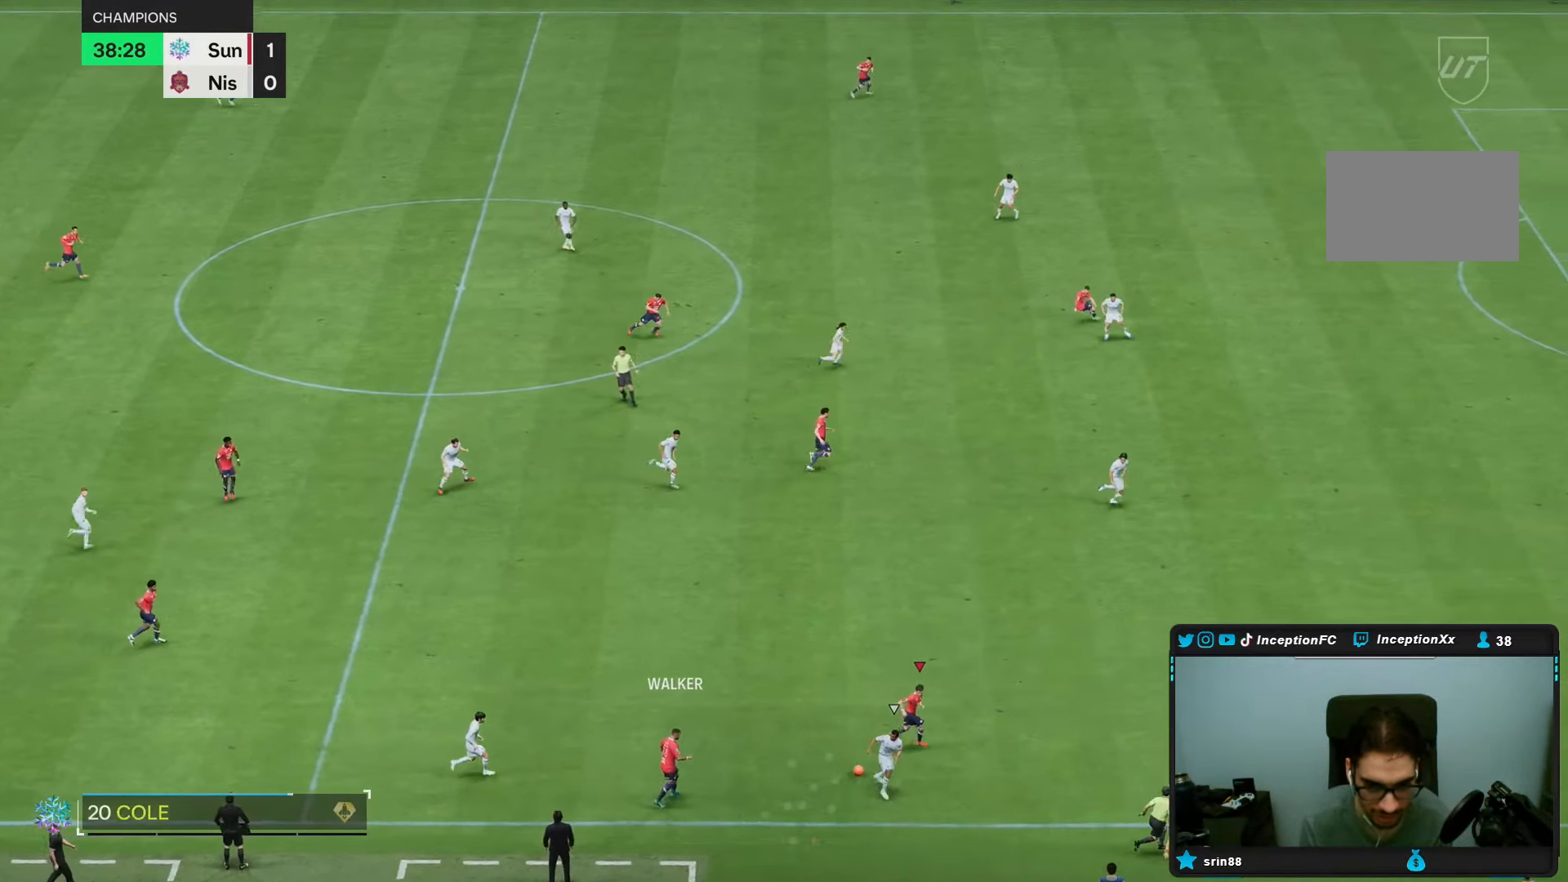
{"dt_ms": 500, "buttons": [], "left_stick": "right", "right_stick": "center", "events": [[167, "left_stick", "right"], [183, "R2", "up"]]}
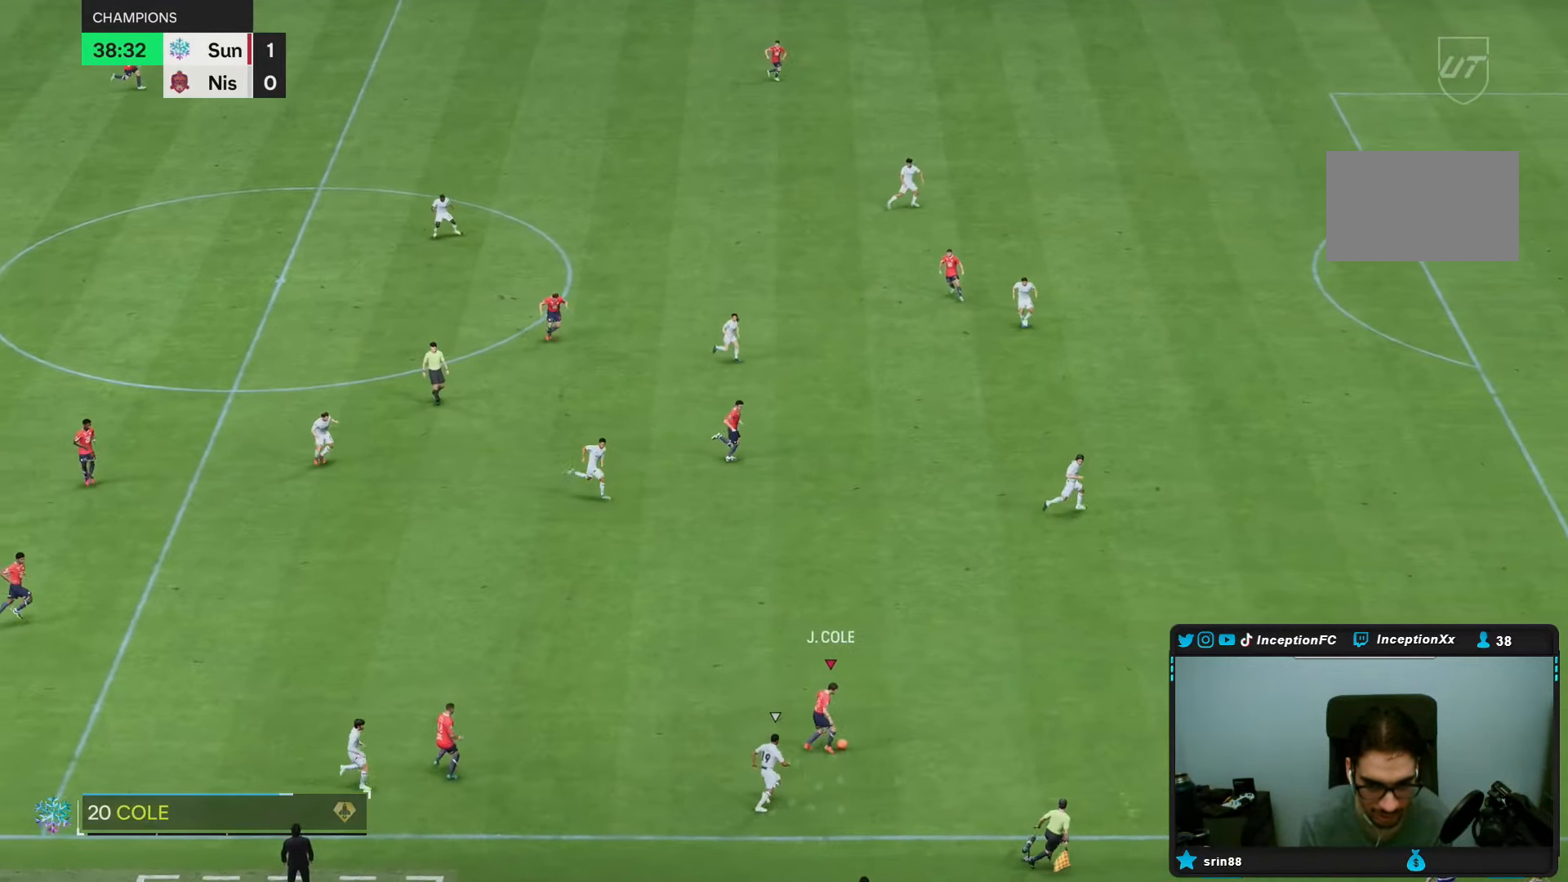
{"dt_ms": 500, "buttons": ["R2"], "left_stick": "right", "right_stick": "center", "events": [[67, "R2", "down"]]}
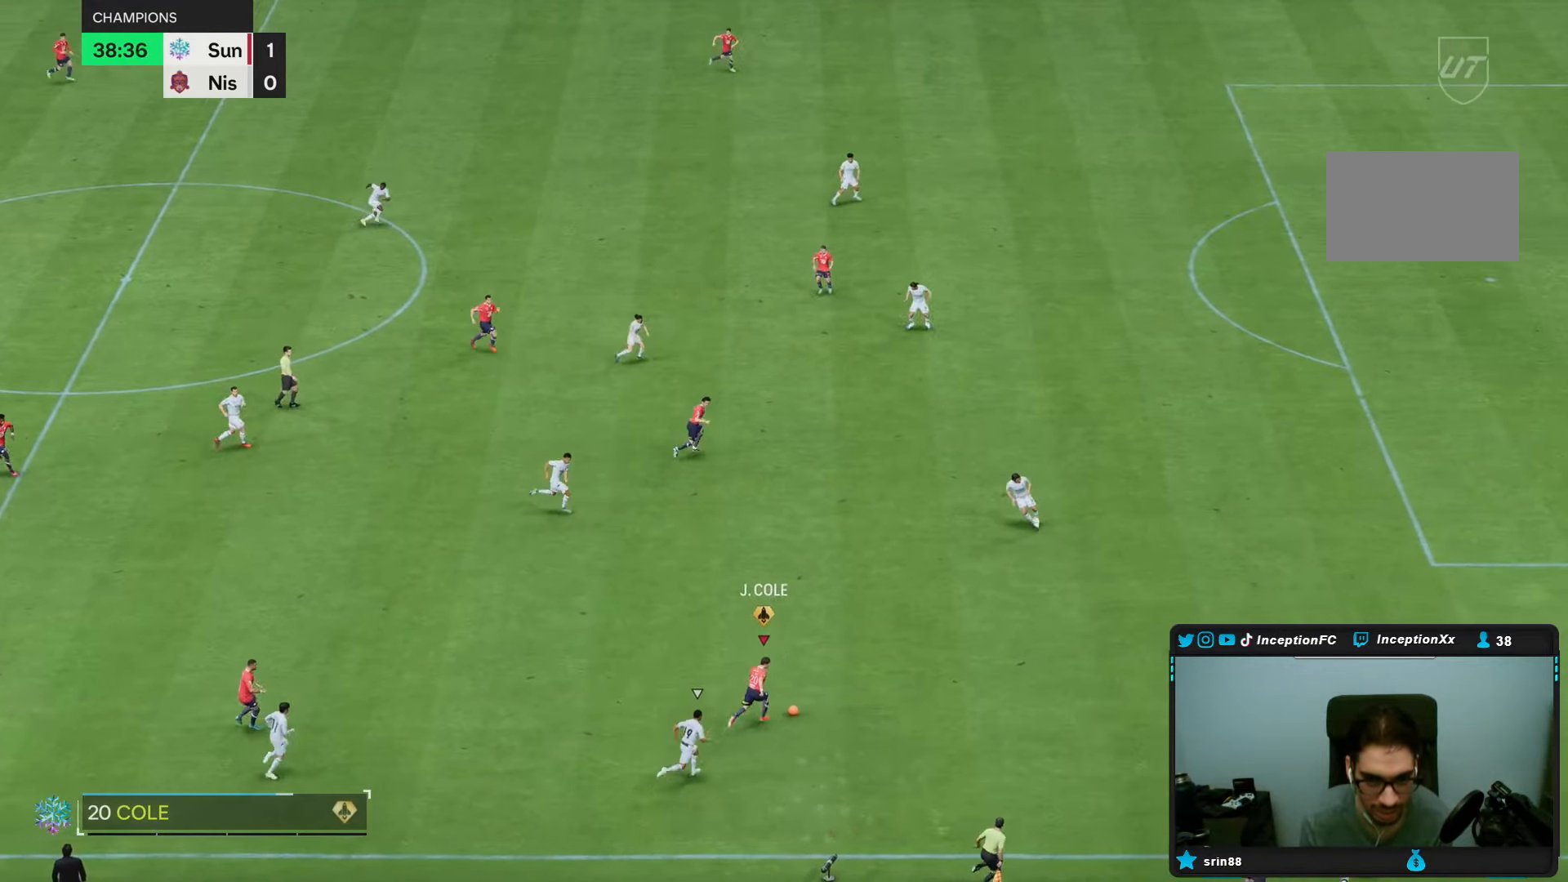
{"dt_ms": 500, "buttons": [], "left_stick": "right", "right_stick": "center", "events": [[67, "R2", "up"], [150, "left_stick", "up-right"], [367, "left_stick", "right"]]}
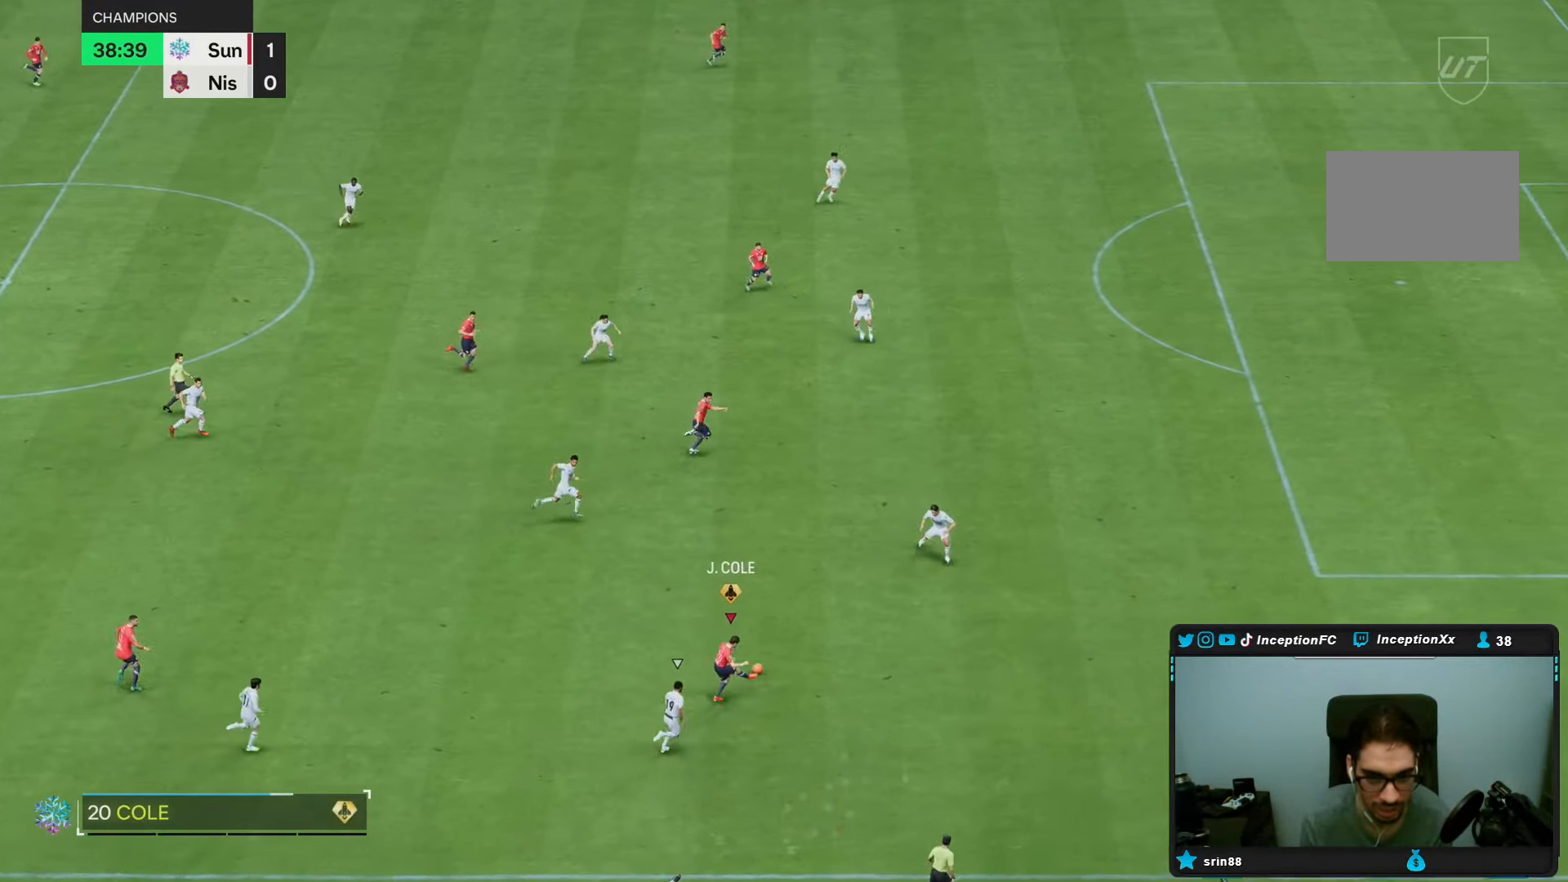
{"dt_ms": 500, "buttons": ["R2"], "left_stick": "right", "right_stick": "center", "events": [[233, "R2", "down"]]}
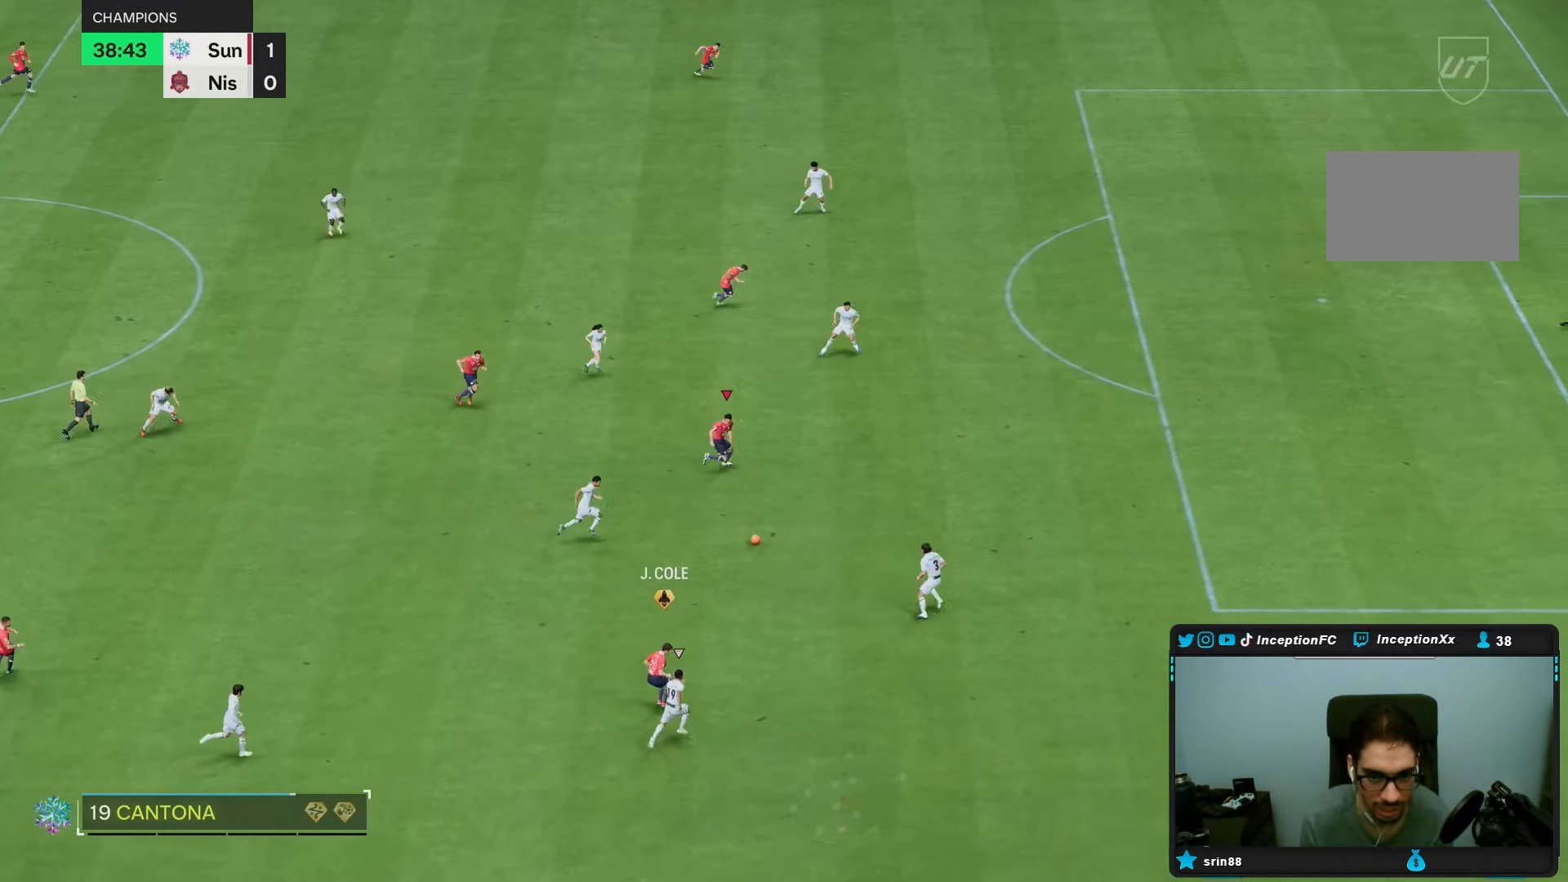
{"dt_ms": 500, "buttons": [], "left_stick": "right", "right_stick": "center", "events": [[250, "R2", "up"]]}